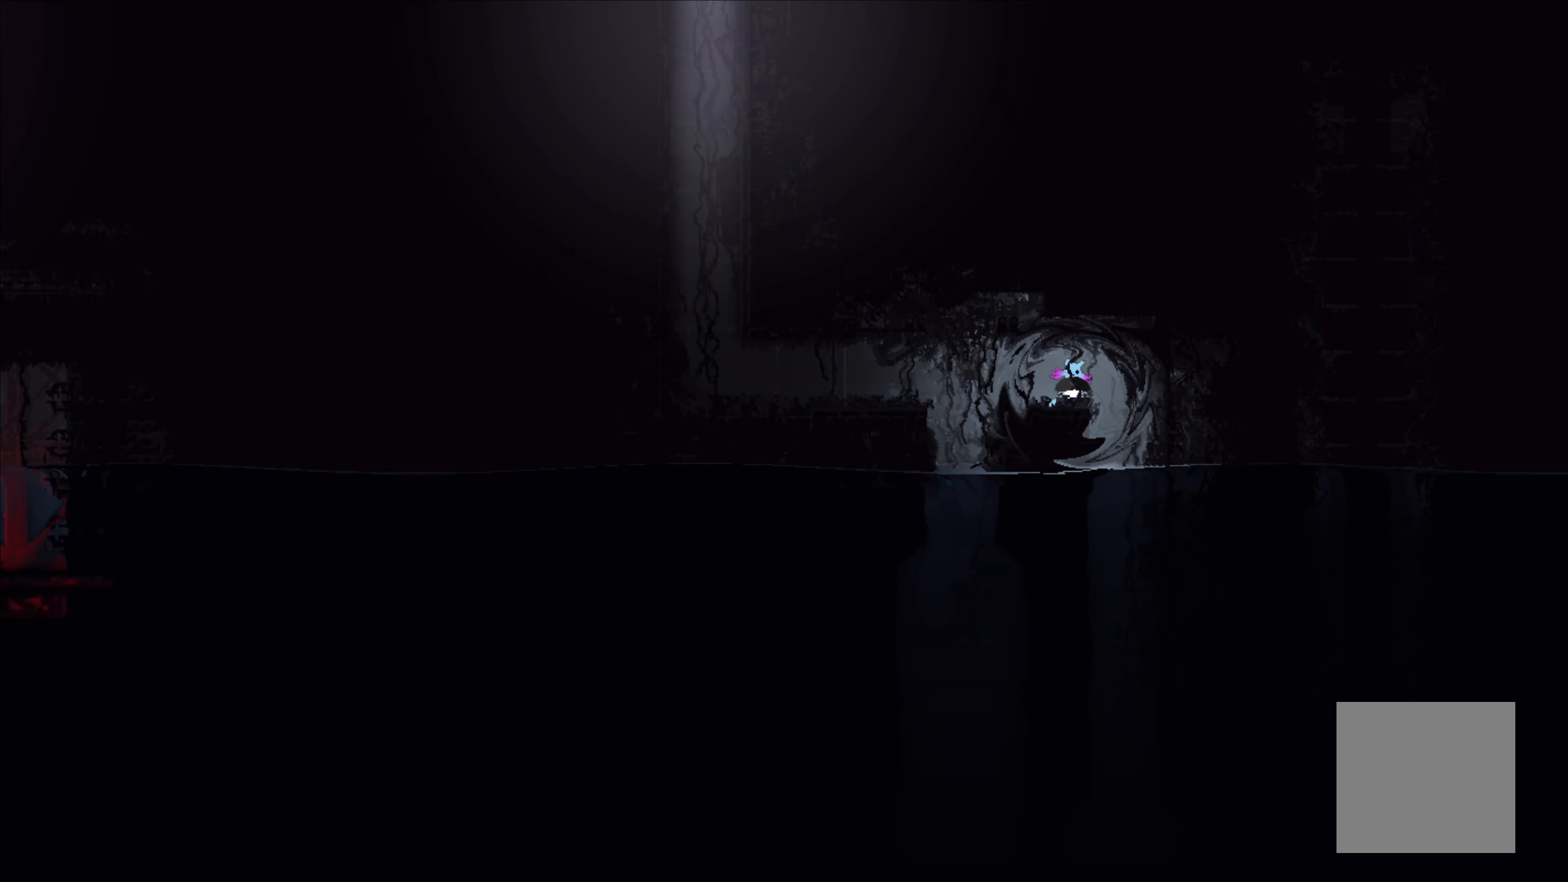
Gameplay with a controller (Xbox layout); each line is a JSON object with the inputs held at the frame after it. "events" lists button and stick changes between this image and that frame as [ms after this image, input, new state], when the widget could be followed in between. Not read: SHARE right_stick.
{"buttons": [], "left_stick": "down", "events": [[33, "X", "up"], [67, "left_stick", "down-right"], [183, "left_stick", "down"]]}
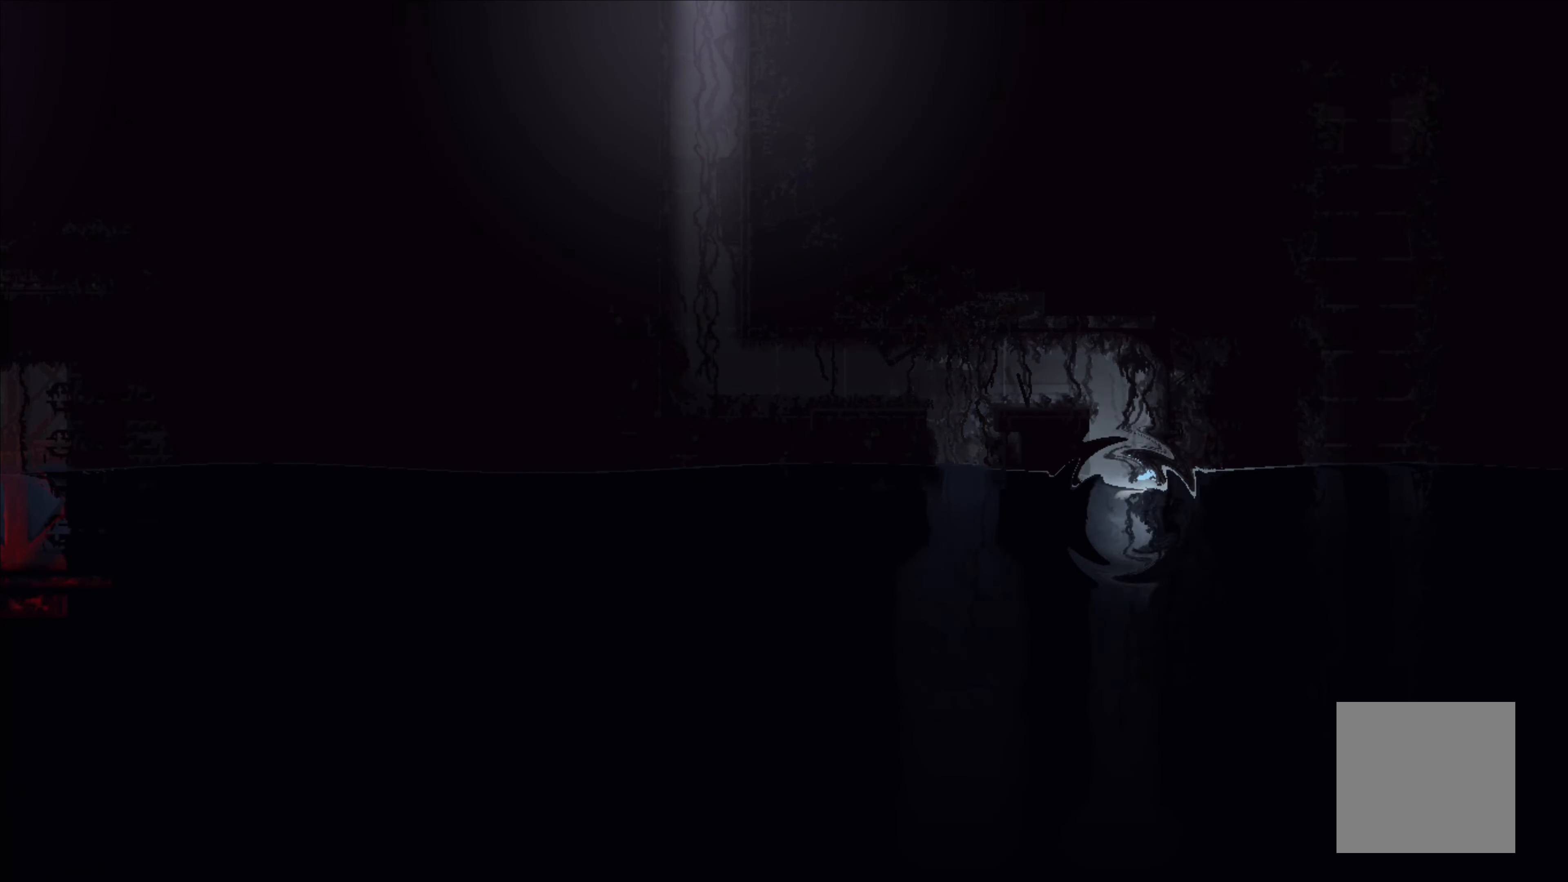
{"buttons": [], "left_stick": "down", "events": []}
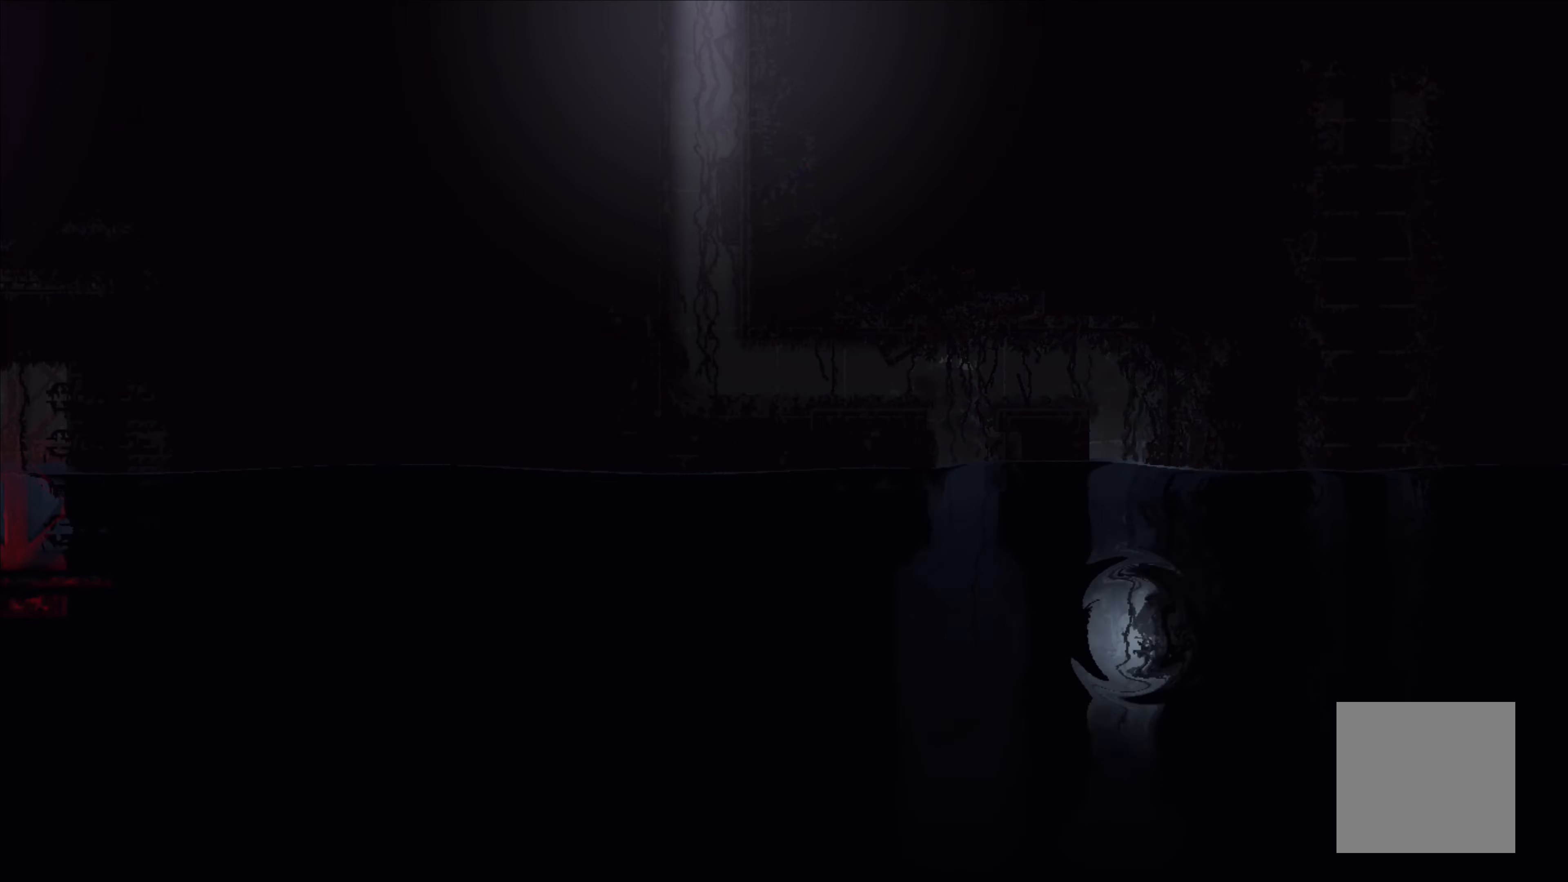
{"buttons": [], "left_stick": "down", "events": []}
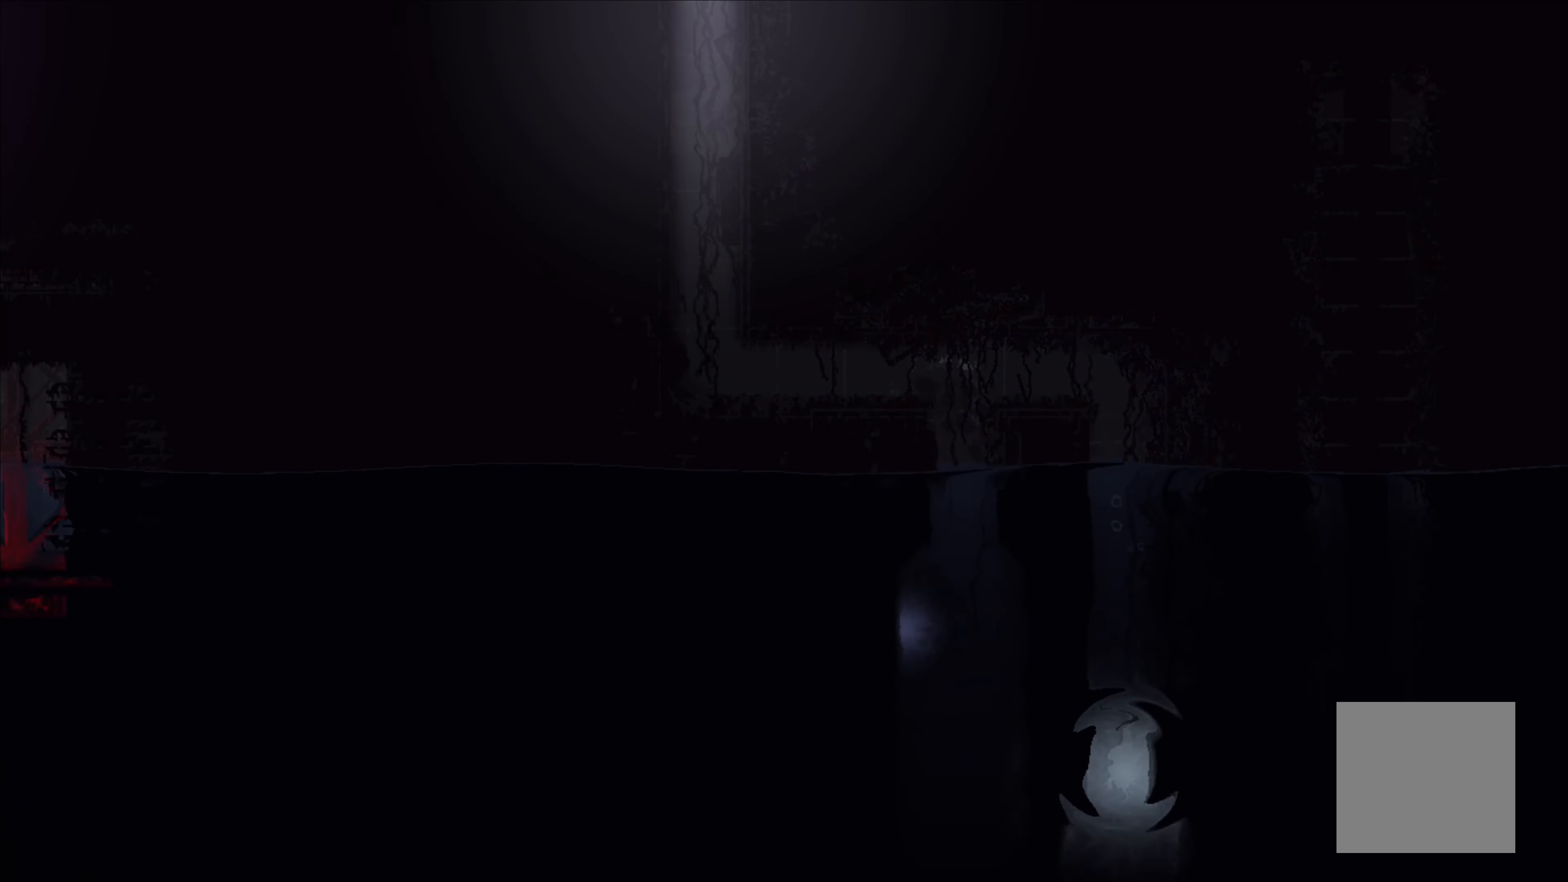
{"buttons": [], "left_stick": "down", "events": []}
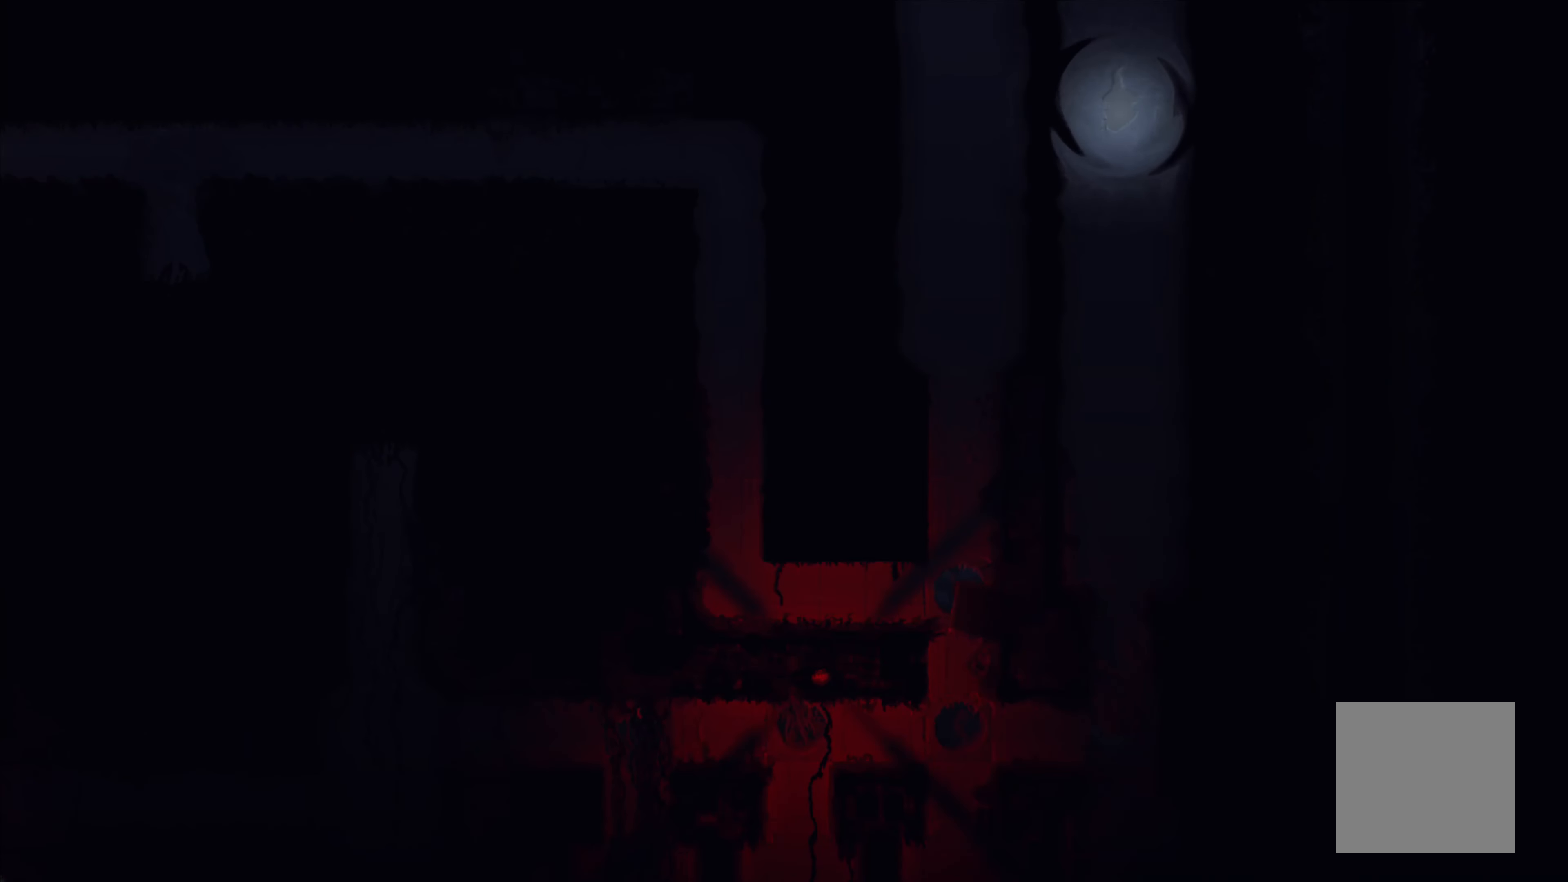
{"buttons": [], "left_stick": "down", "events": []}
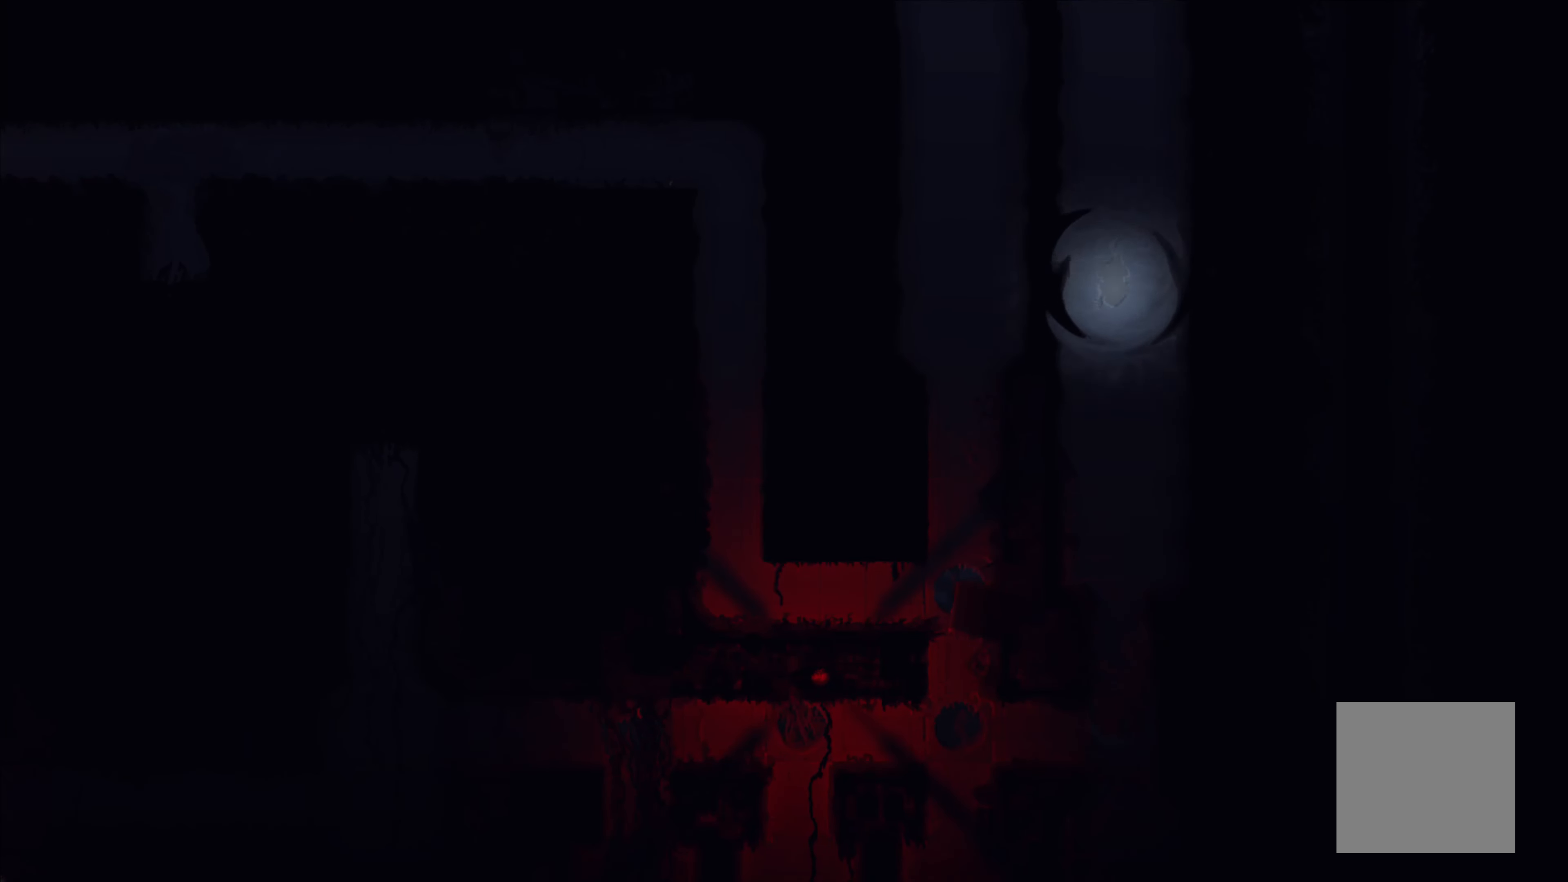
{"buttons": [], "left_stick": "down", "events": []}
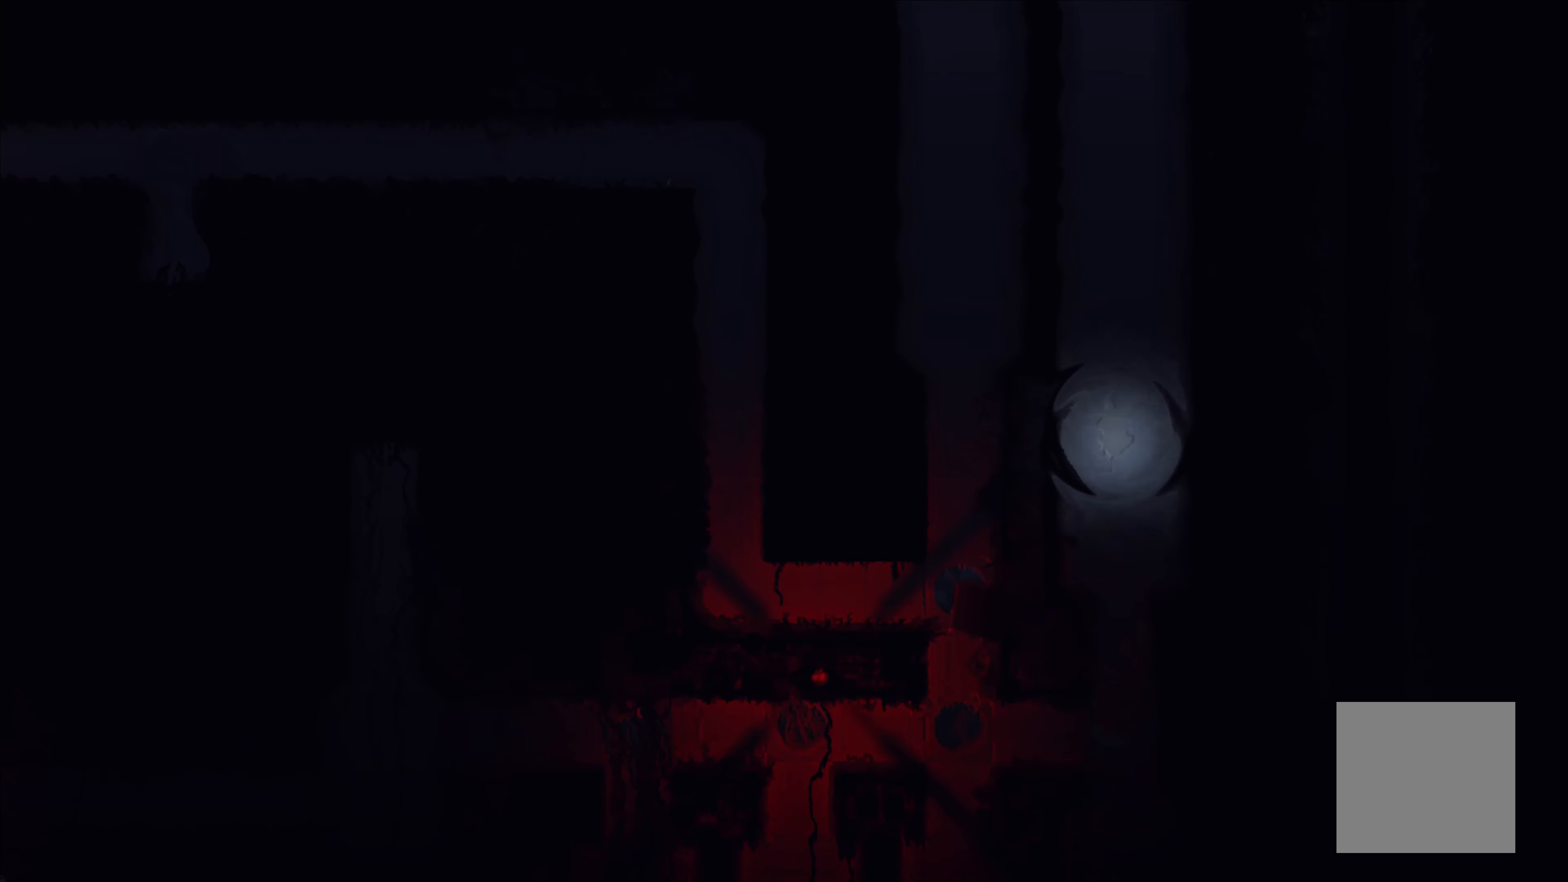
{"buttons": [], "left_stick": "down", "events": []}
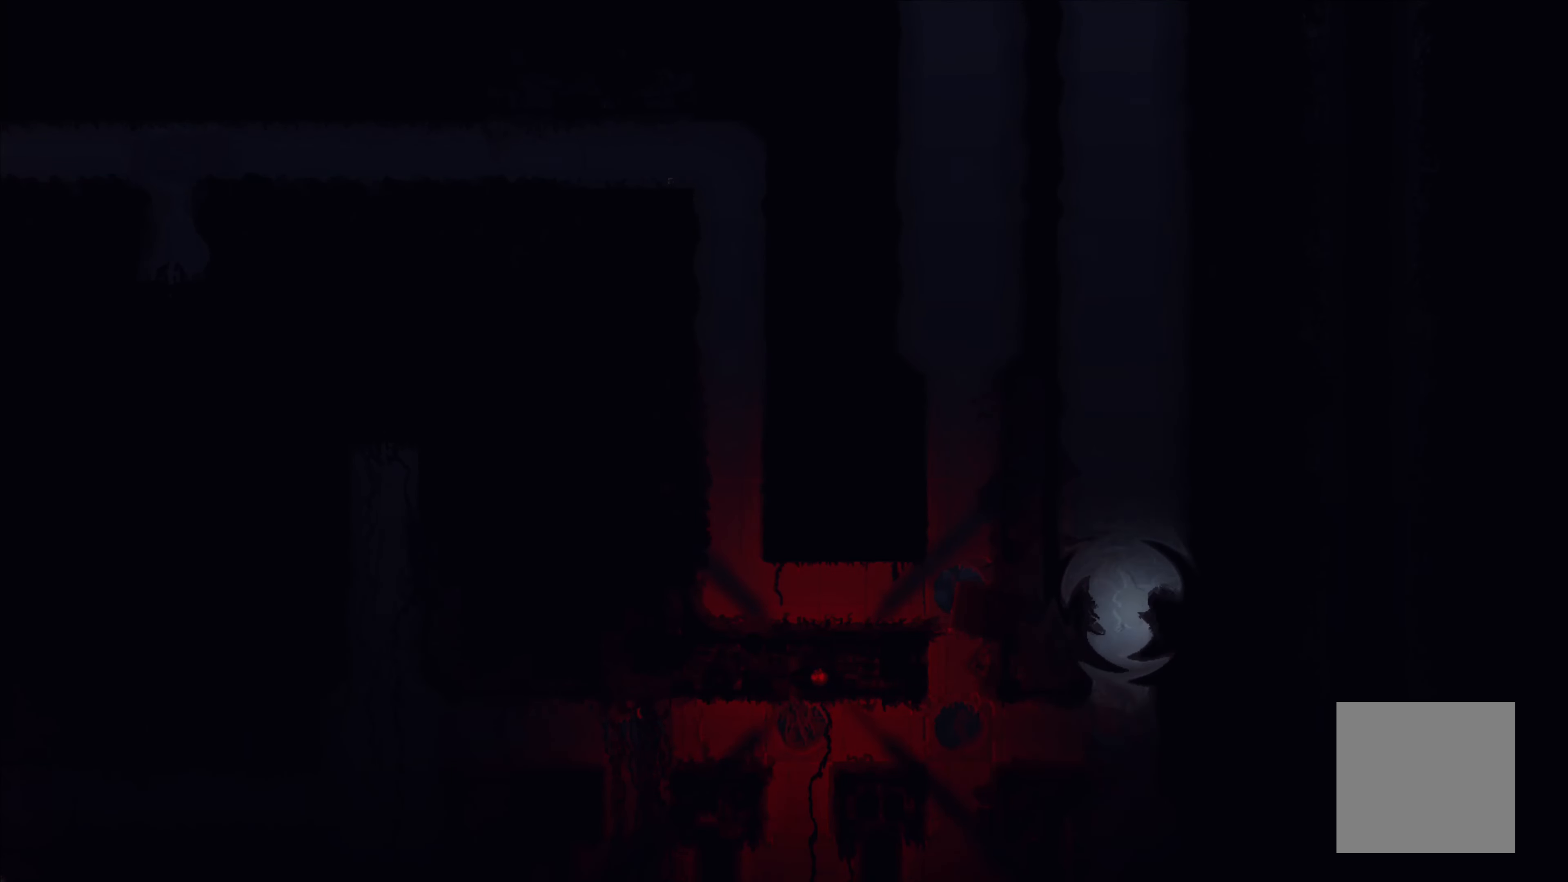
{"buttons": [], "left_stick": "left", "events": [[250, "left_stick", "left"]]}
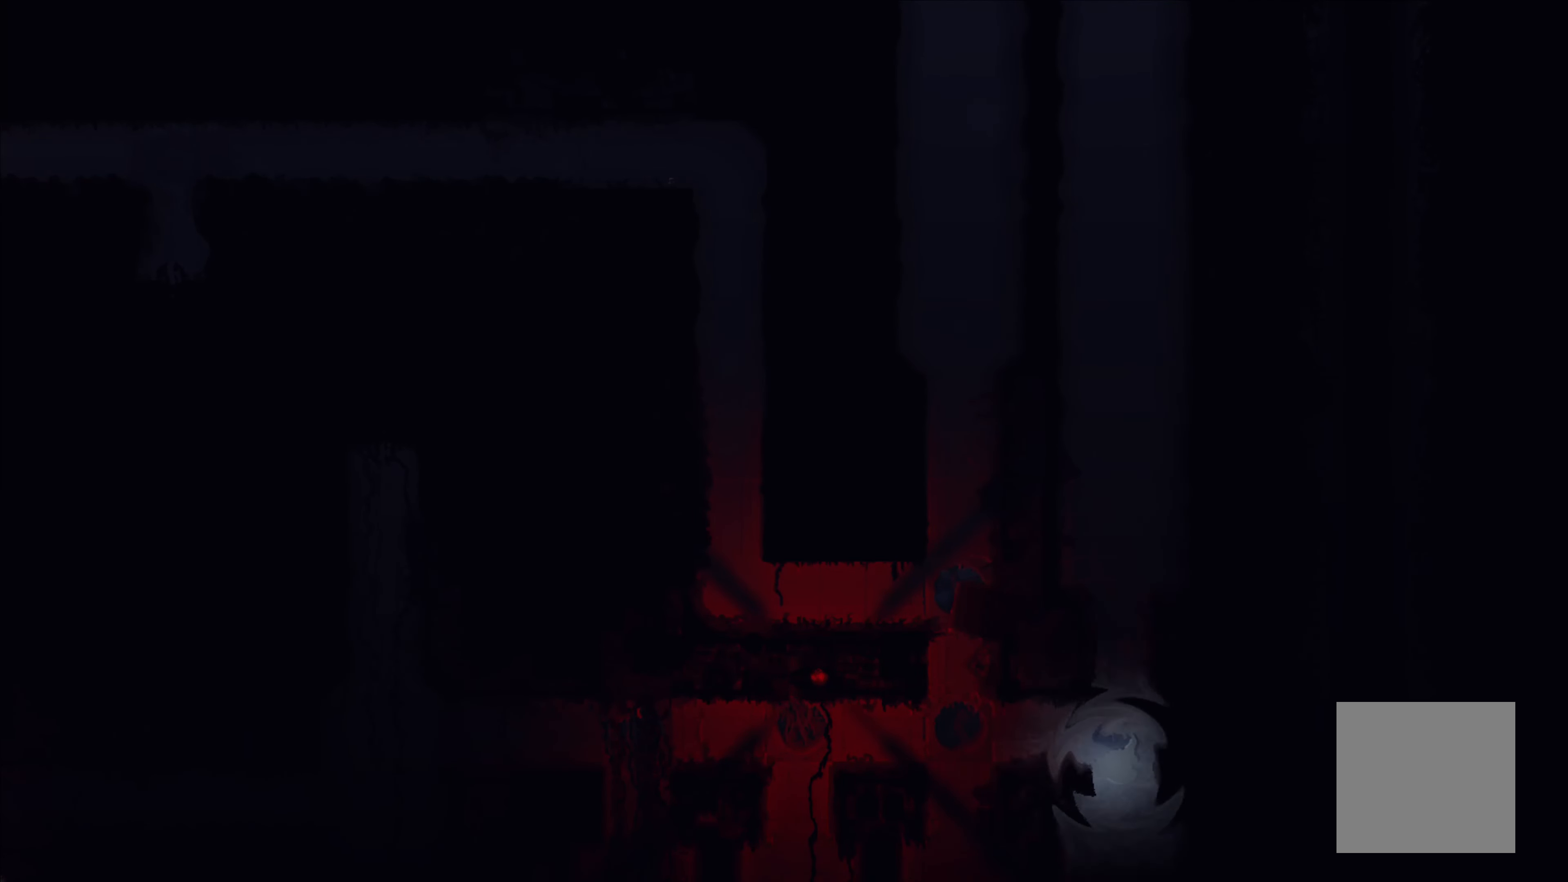
{"buttons": [], "left_stick": "left", "events": []}
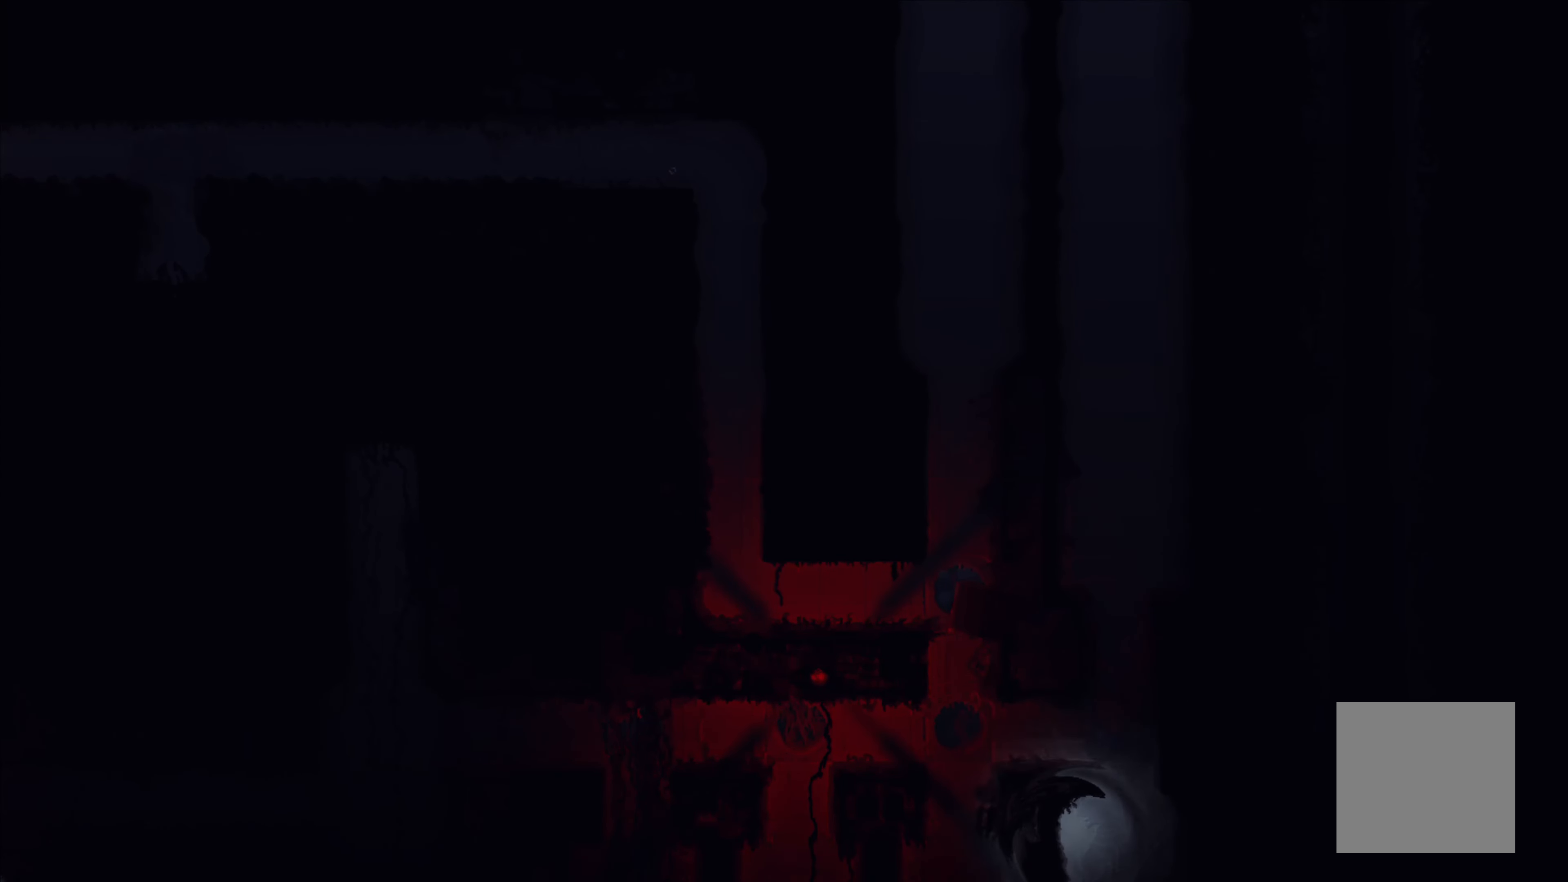
{"buttons": [], "left_stick": "down-right", "events": [[17, "left_stick", "down-left"], [117, "left_stick", "down"], [467, "left_stick", "down-right"]]}
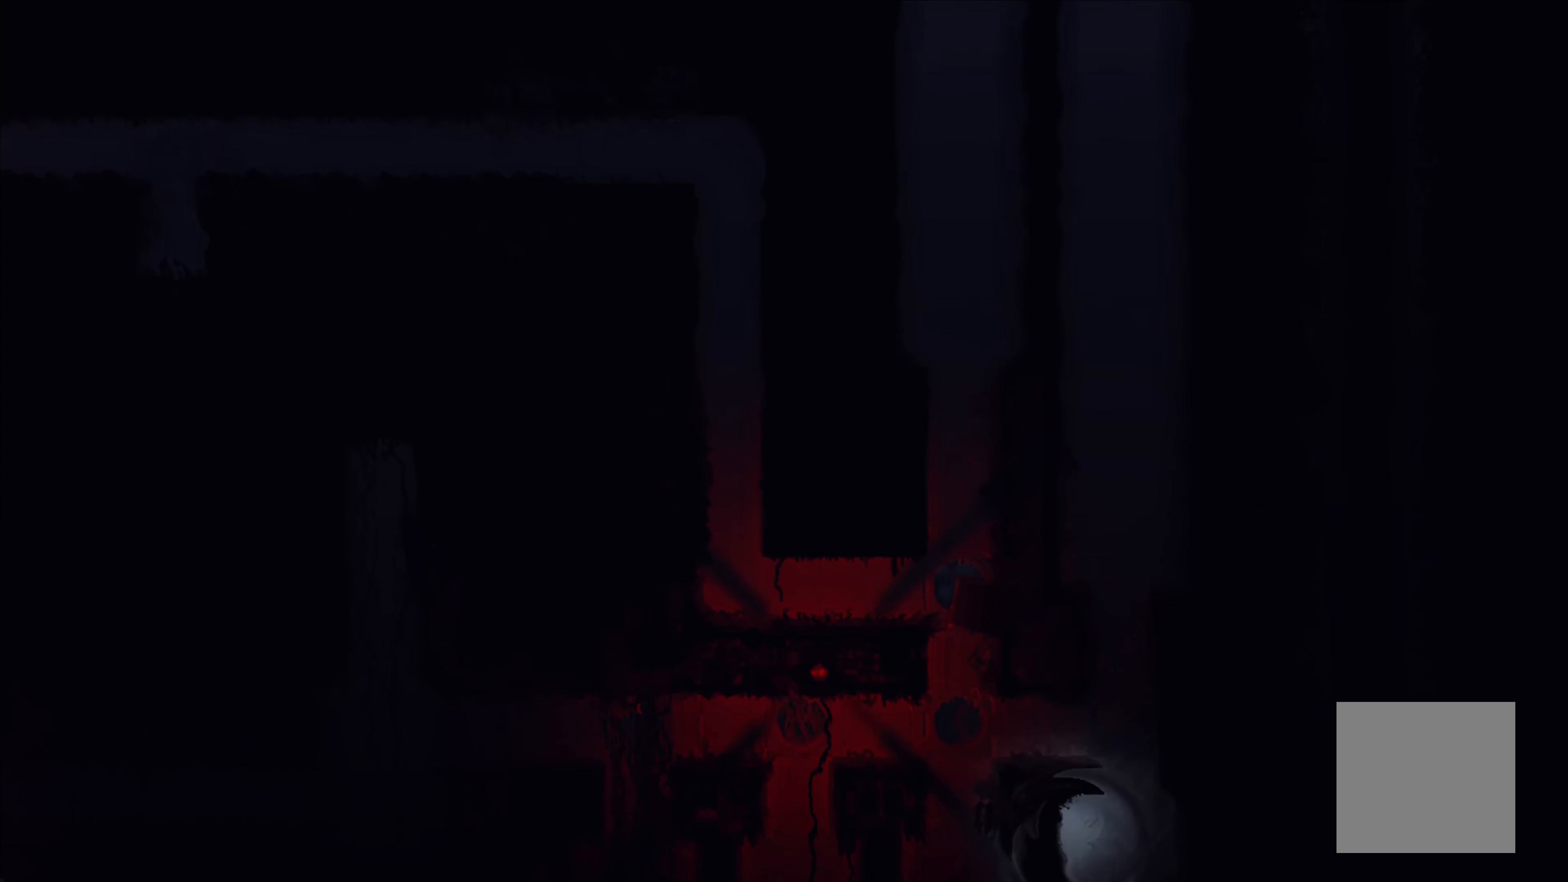
{"buttons": [], "left_stick": "down", "events": [[284, "left_stick", "down"]]}
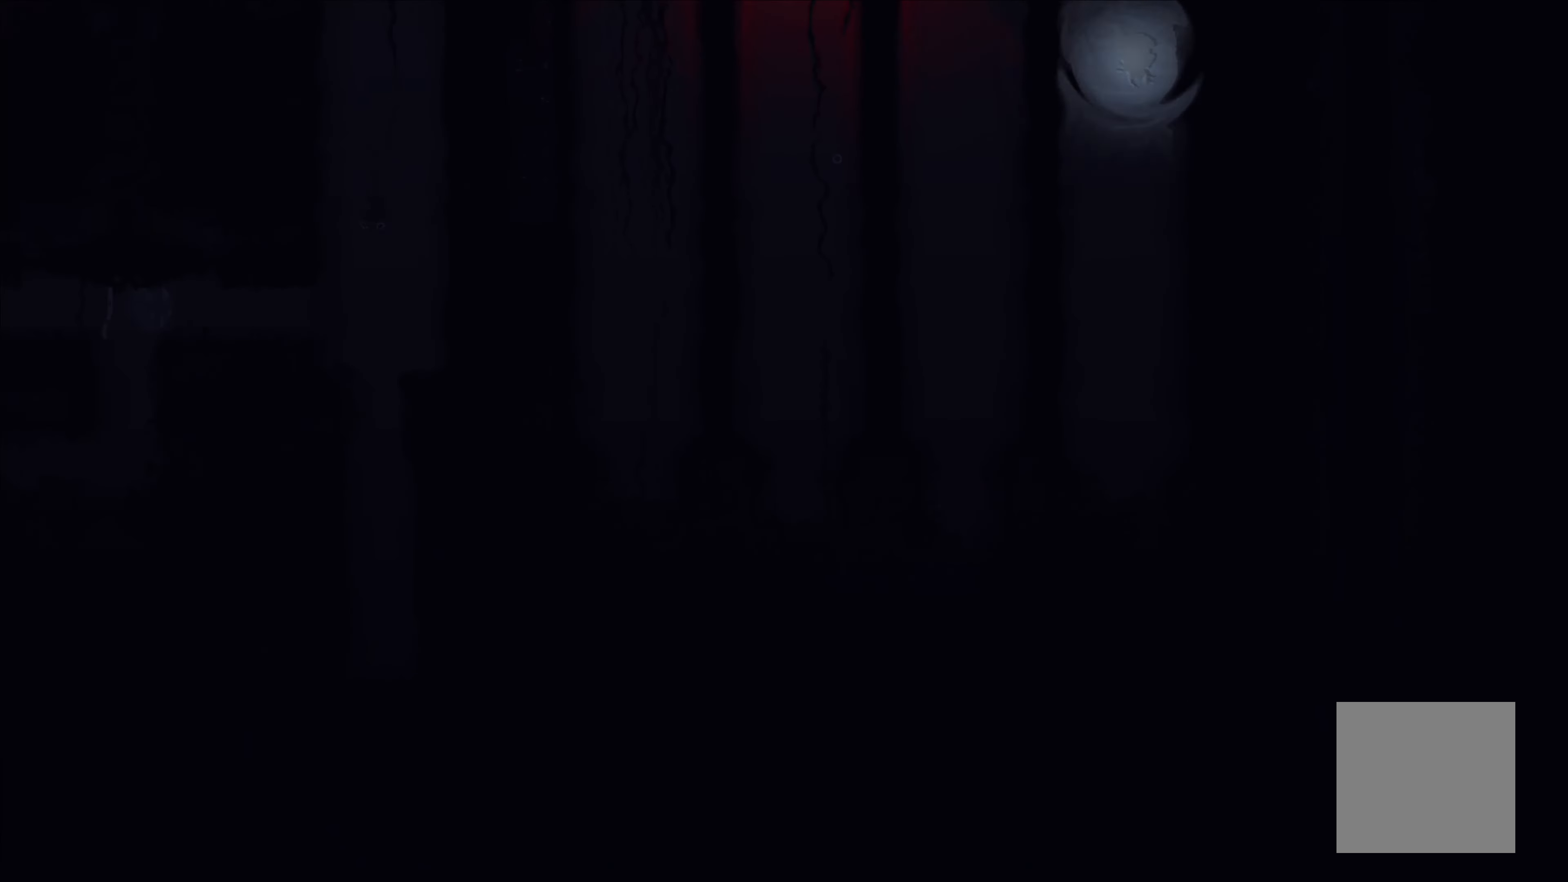
{"buttons": [], "left_stick": "down", "events": []}
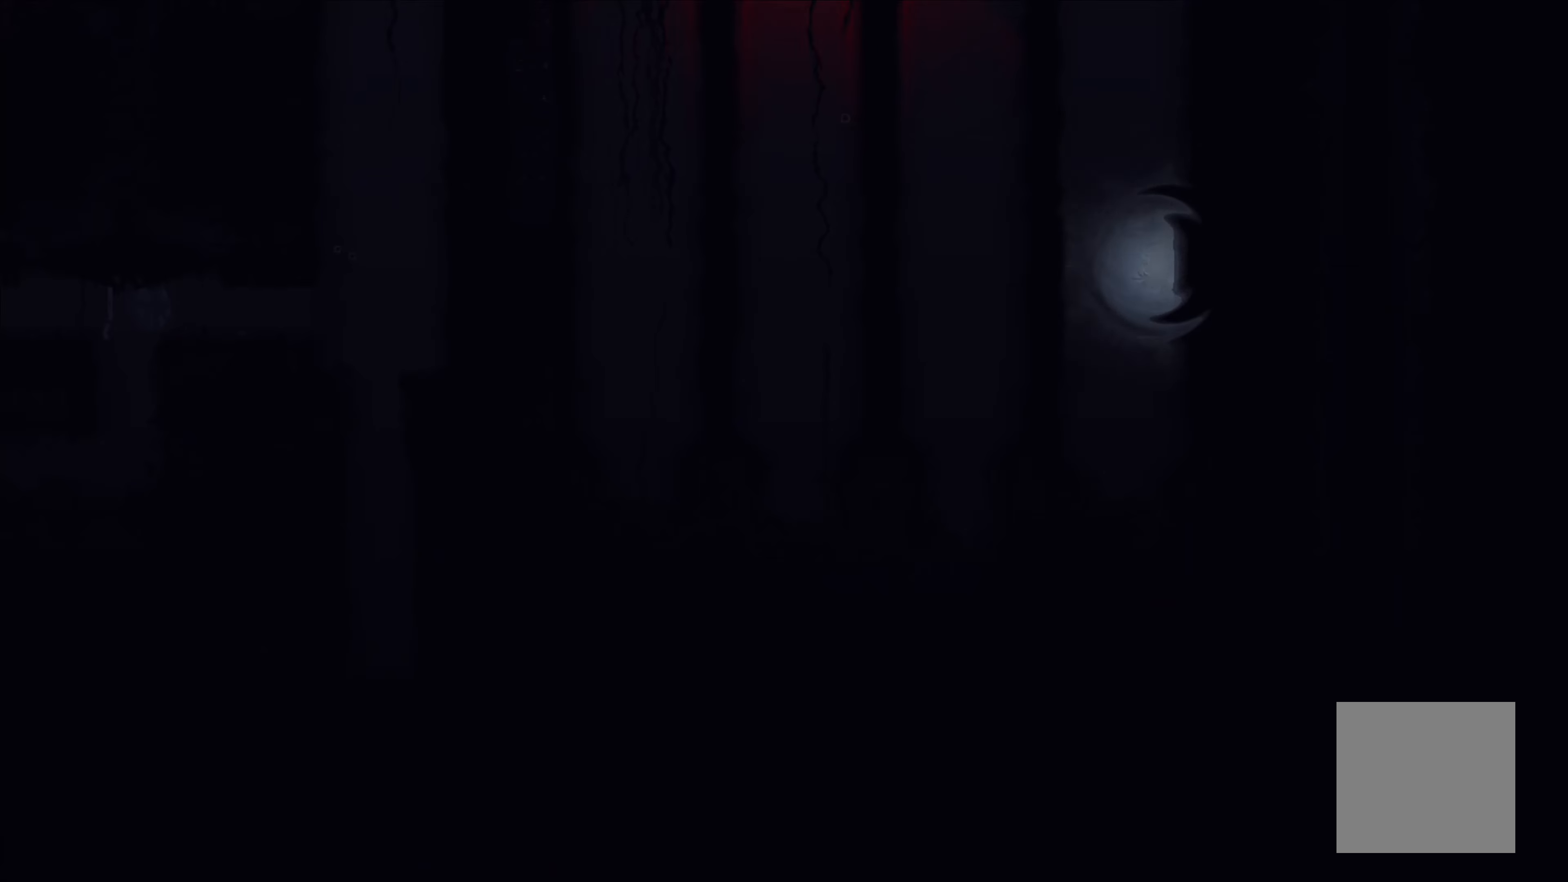
{"buttons": [], "left_stick": "down-left", "events": [[216, "left_stick", "down-left"]]}
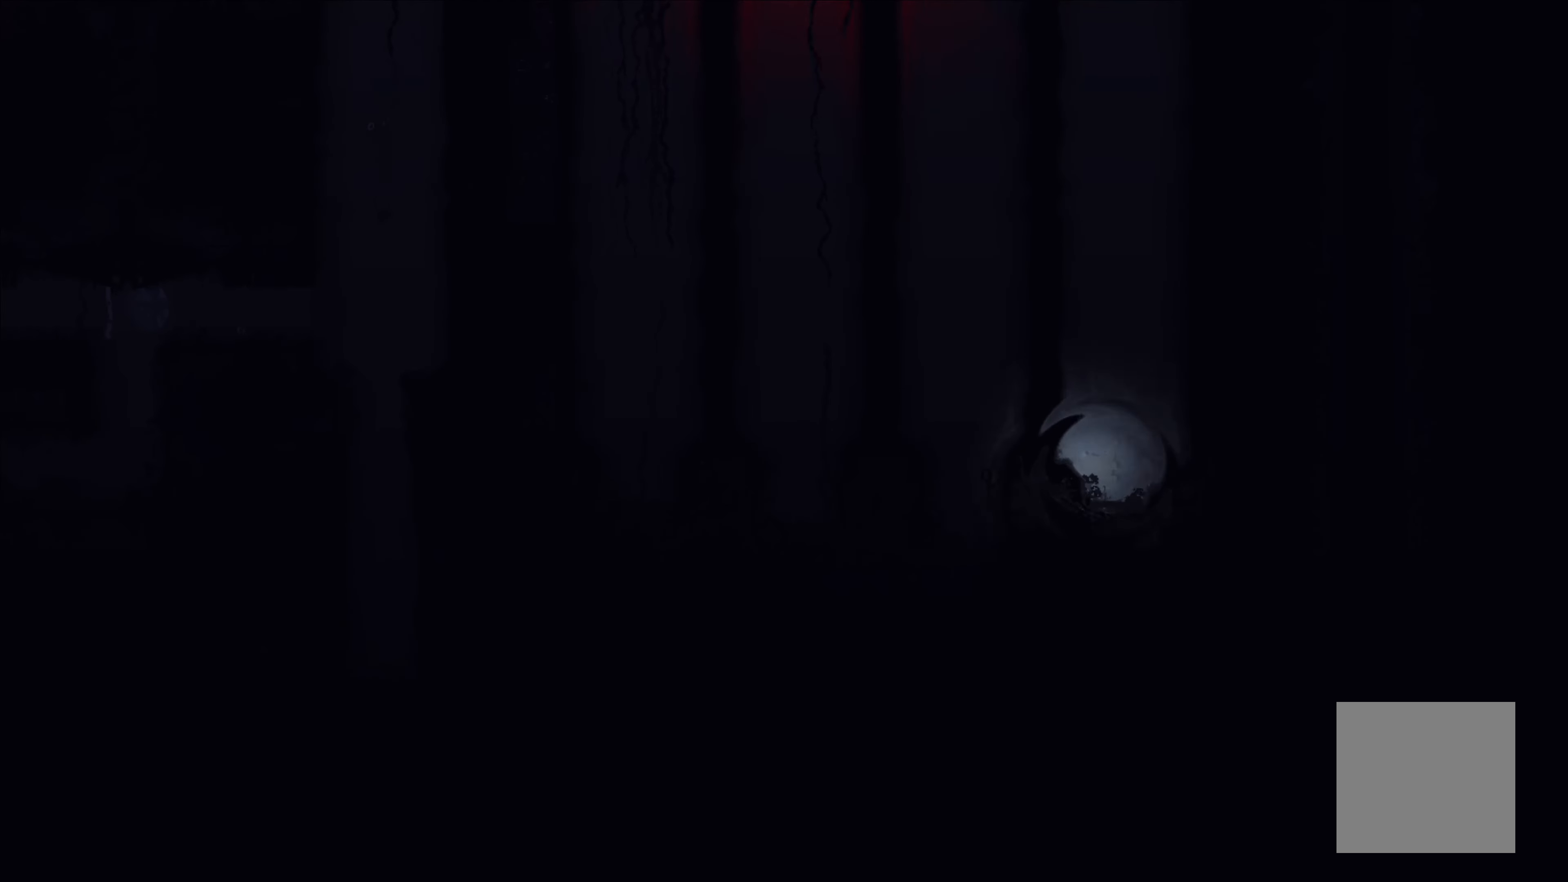
{"buttons": [], "left_stick": "right", "events": [[33, "left_stick", "down"], [200, "left_stick", "down-right"], [350, "left_stick", "right"]]}
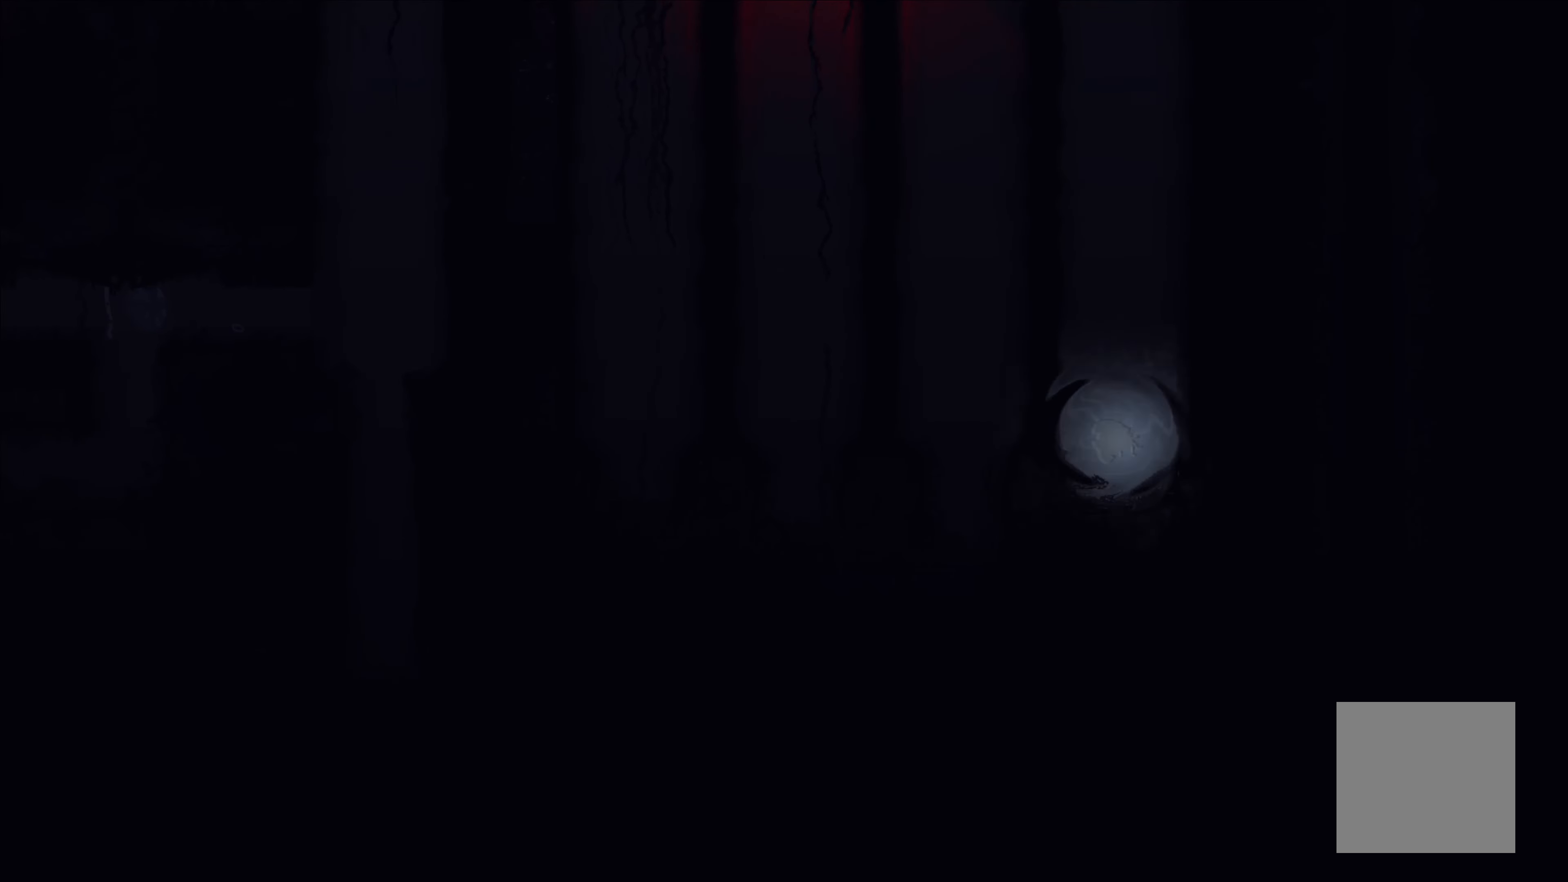
{"buttons": [], "left_stick": "up", "events": [[66, "left_stick", "up-right"], [216, "left_stick", "up"]]}
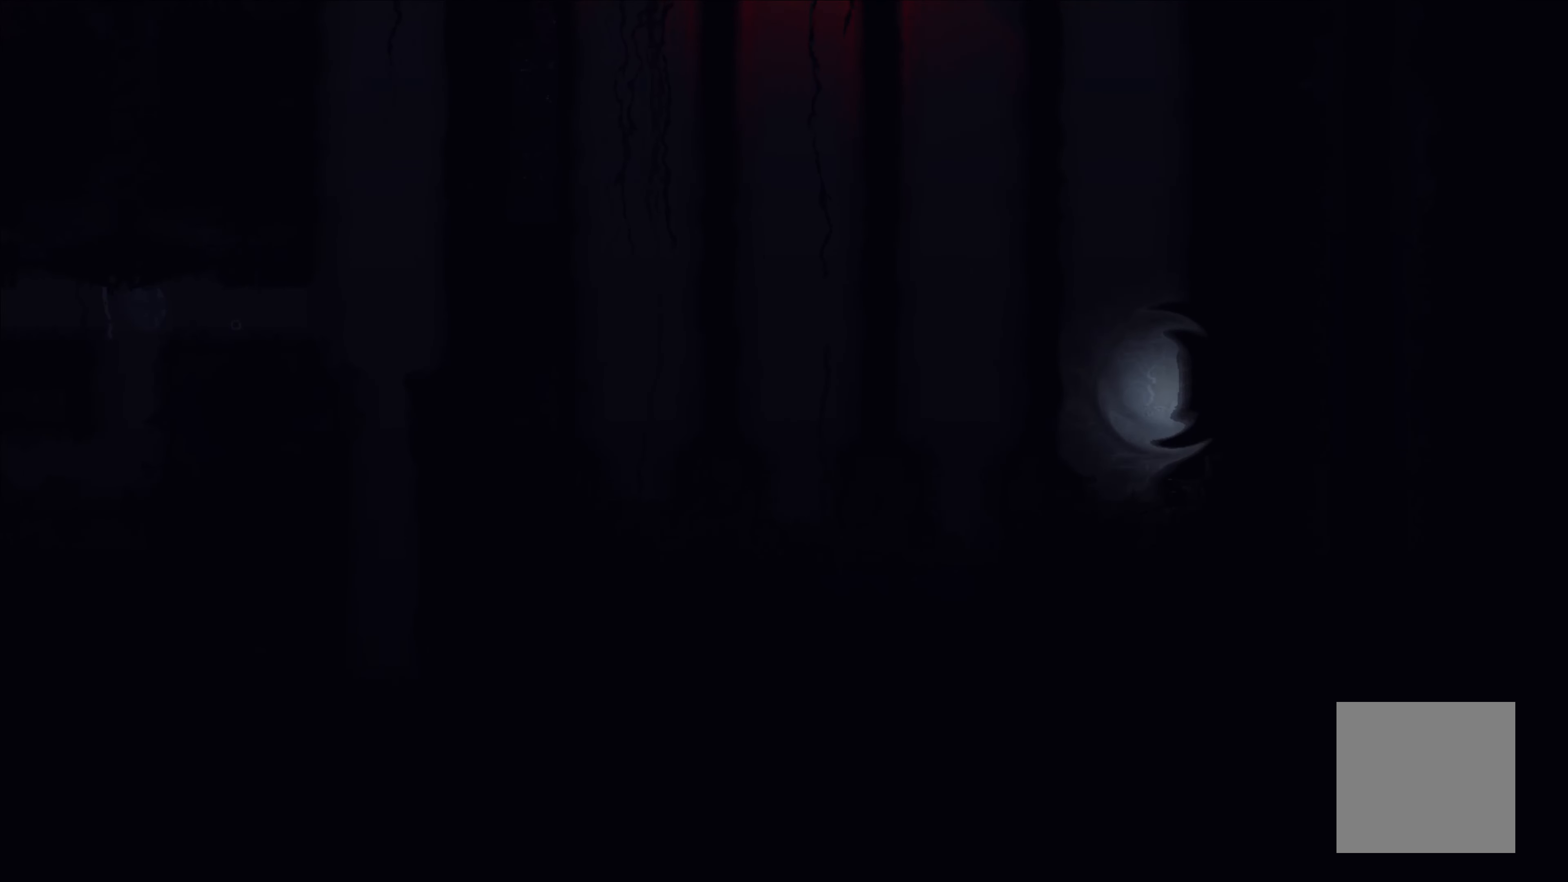
{"buttons": ["R1"], "left_stick": "center", "events": [[16, "R1", "down"], [200, "left_stick", "center"]]}
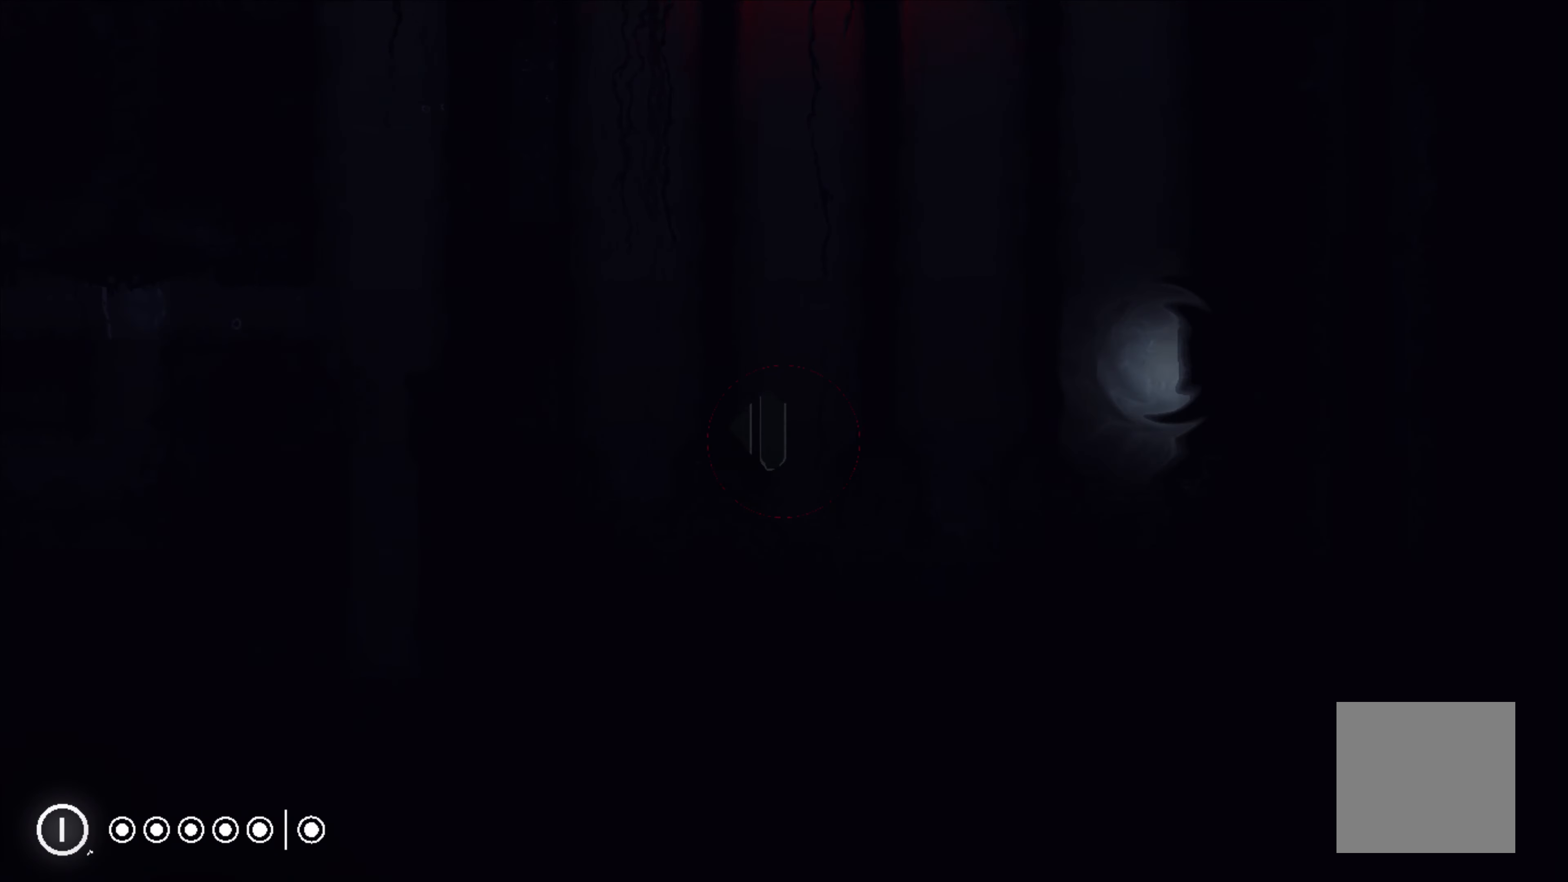
{"buttons": ["R1"], "left_stick": "center", "events": []}
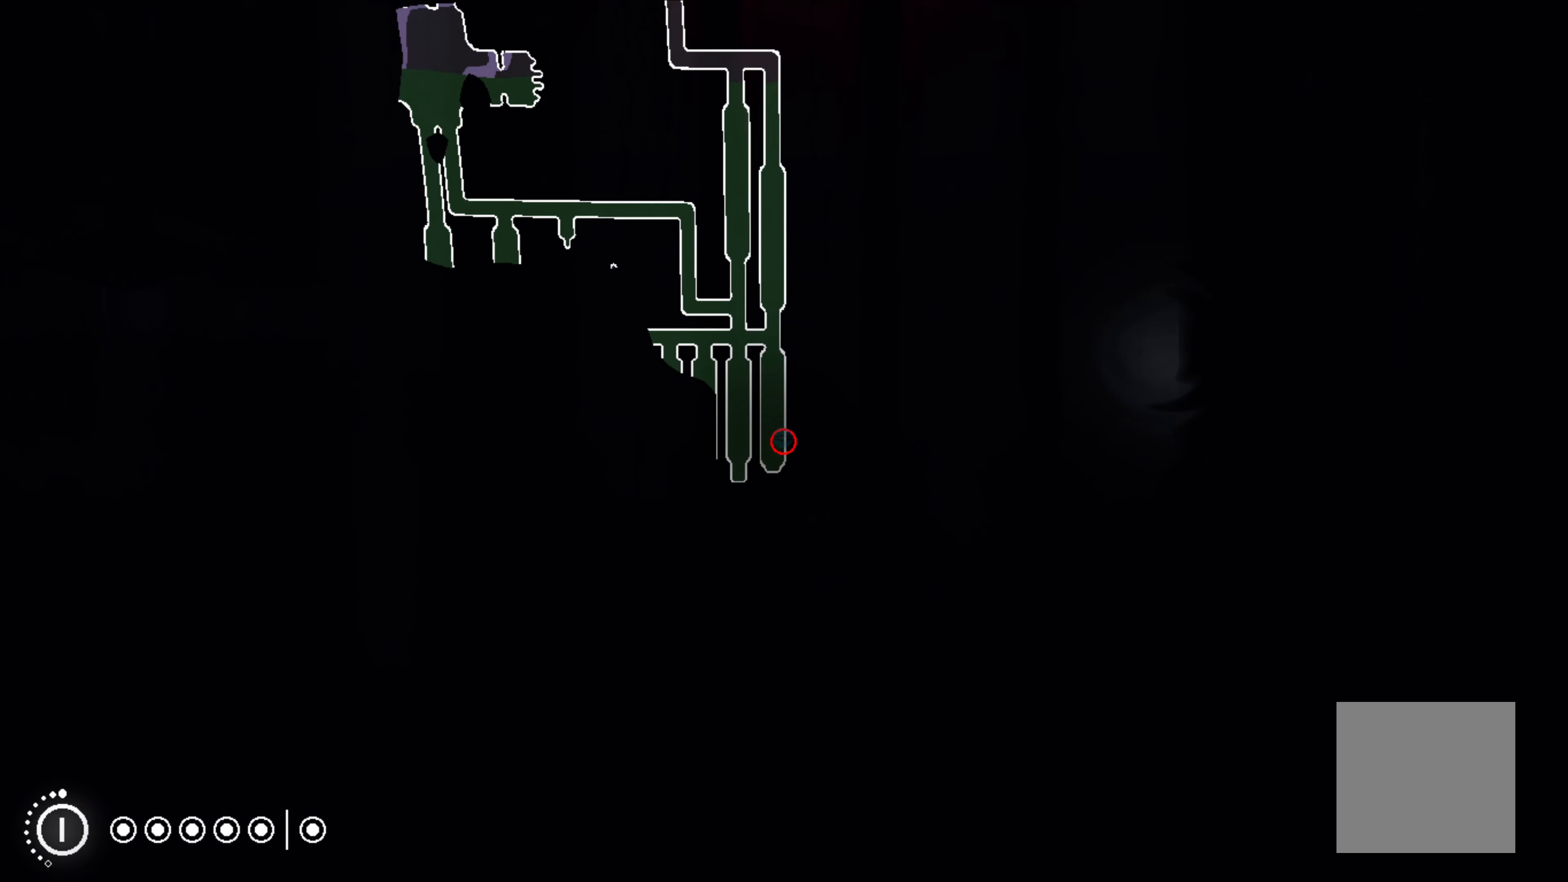
{"buttons": [], "left_stick": "up", "events": [[50, "left_stick", "up"], [66, "R1", "up"]]}
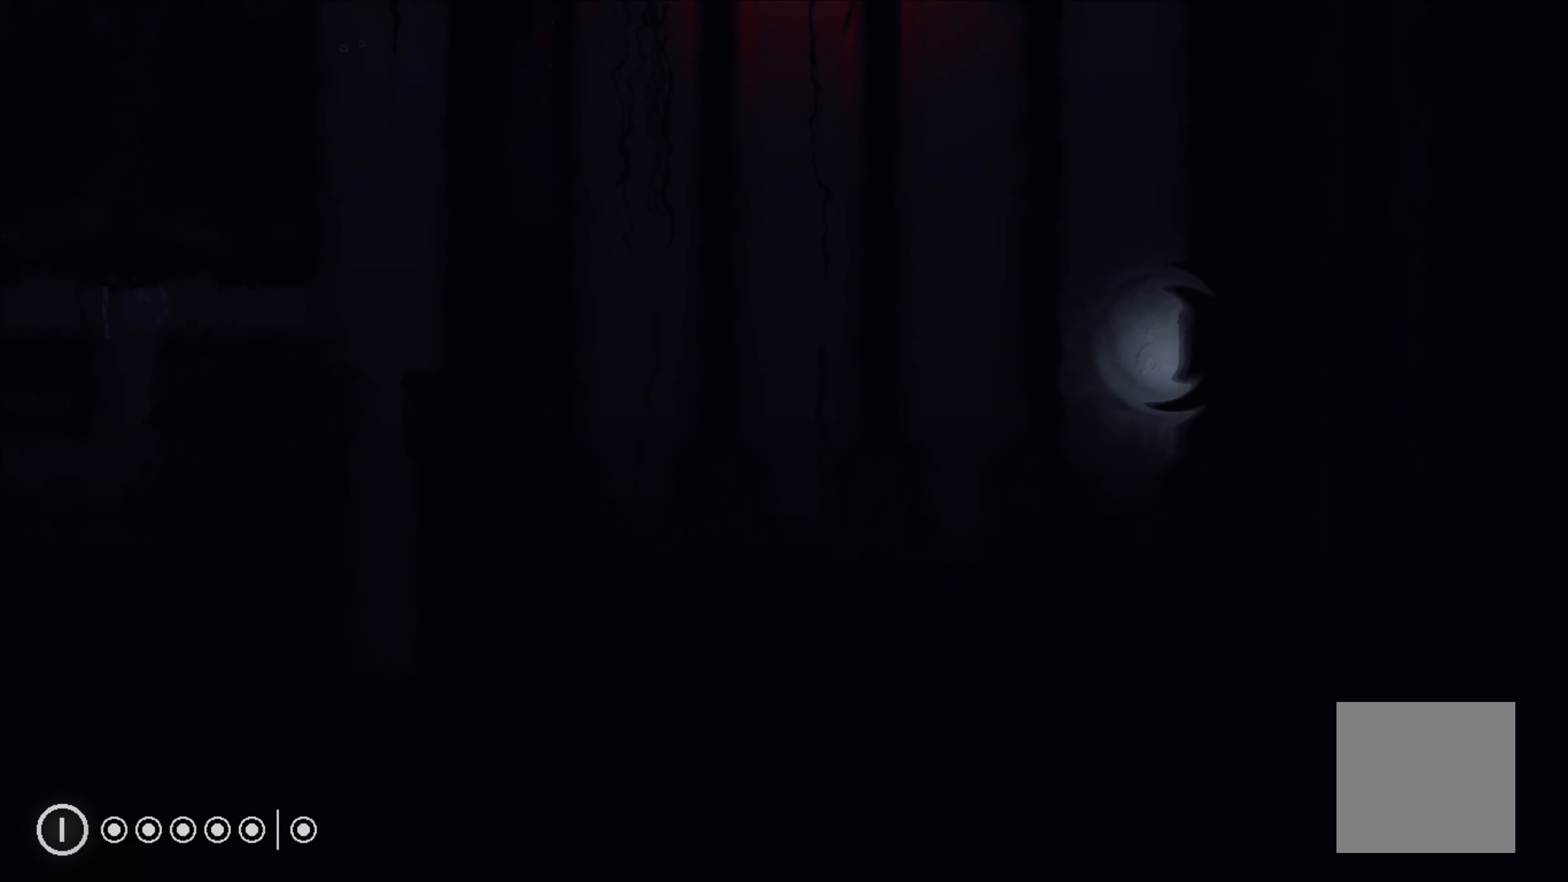
{"buttons": [], "left_stick": "up", "events": [[233, "left_stick", "left"], [383, "left_stick", "up"]]}
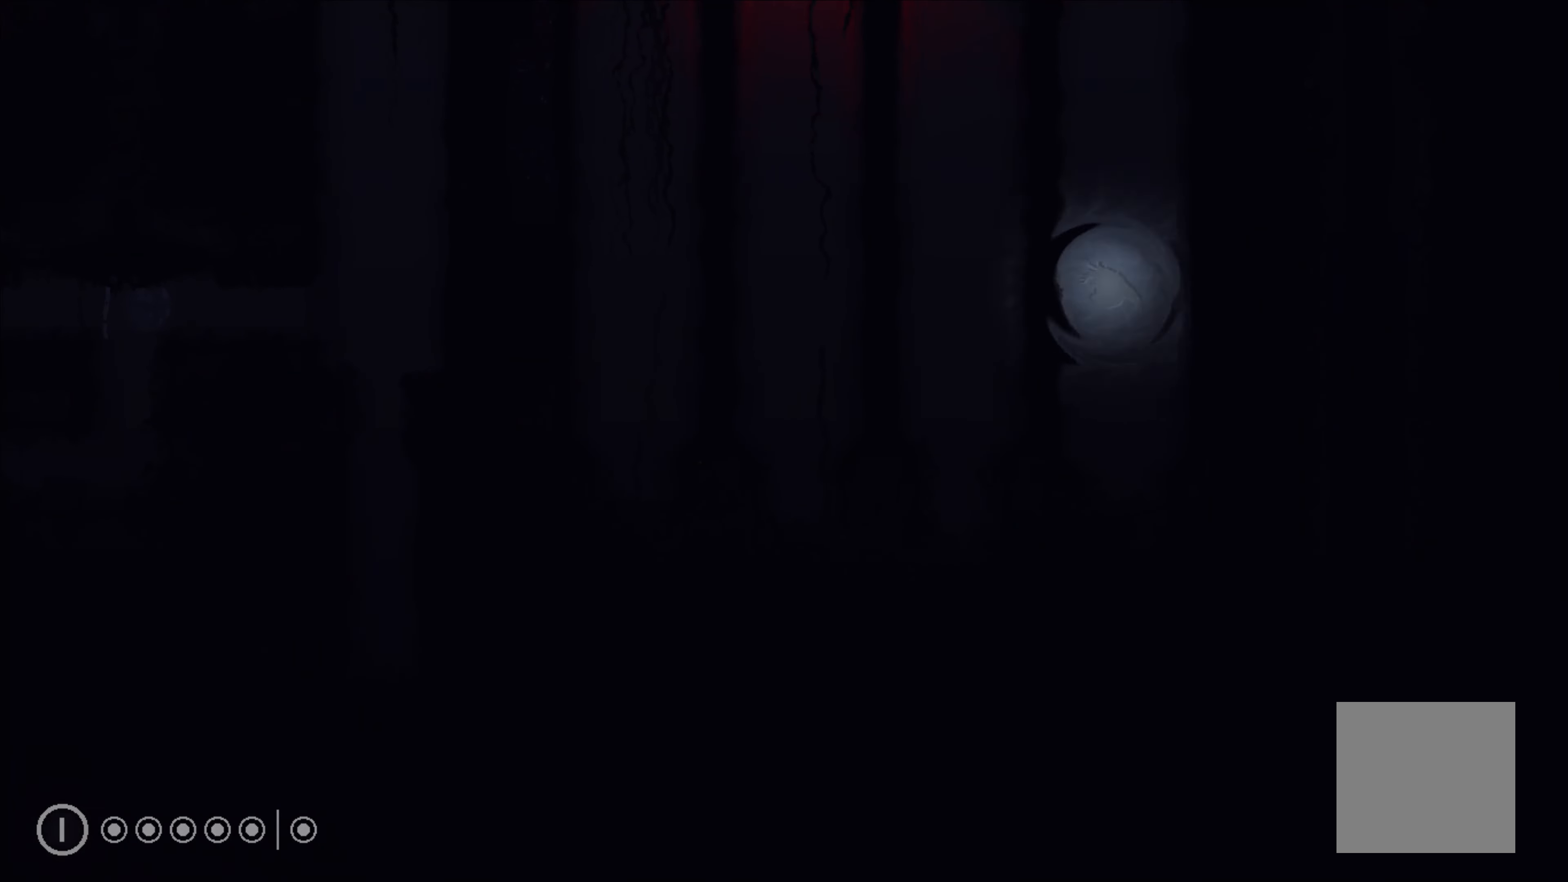
{"buttons": [], "left_stick": "up", "events": []}
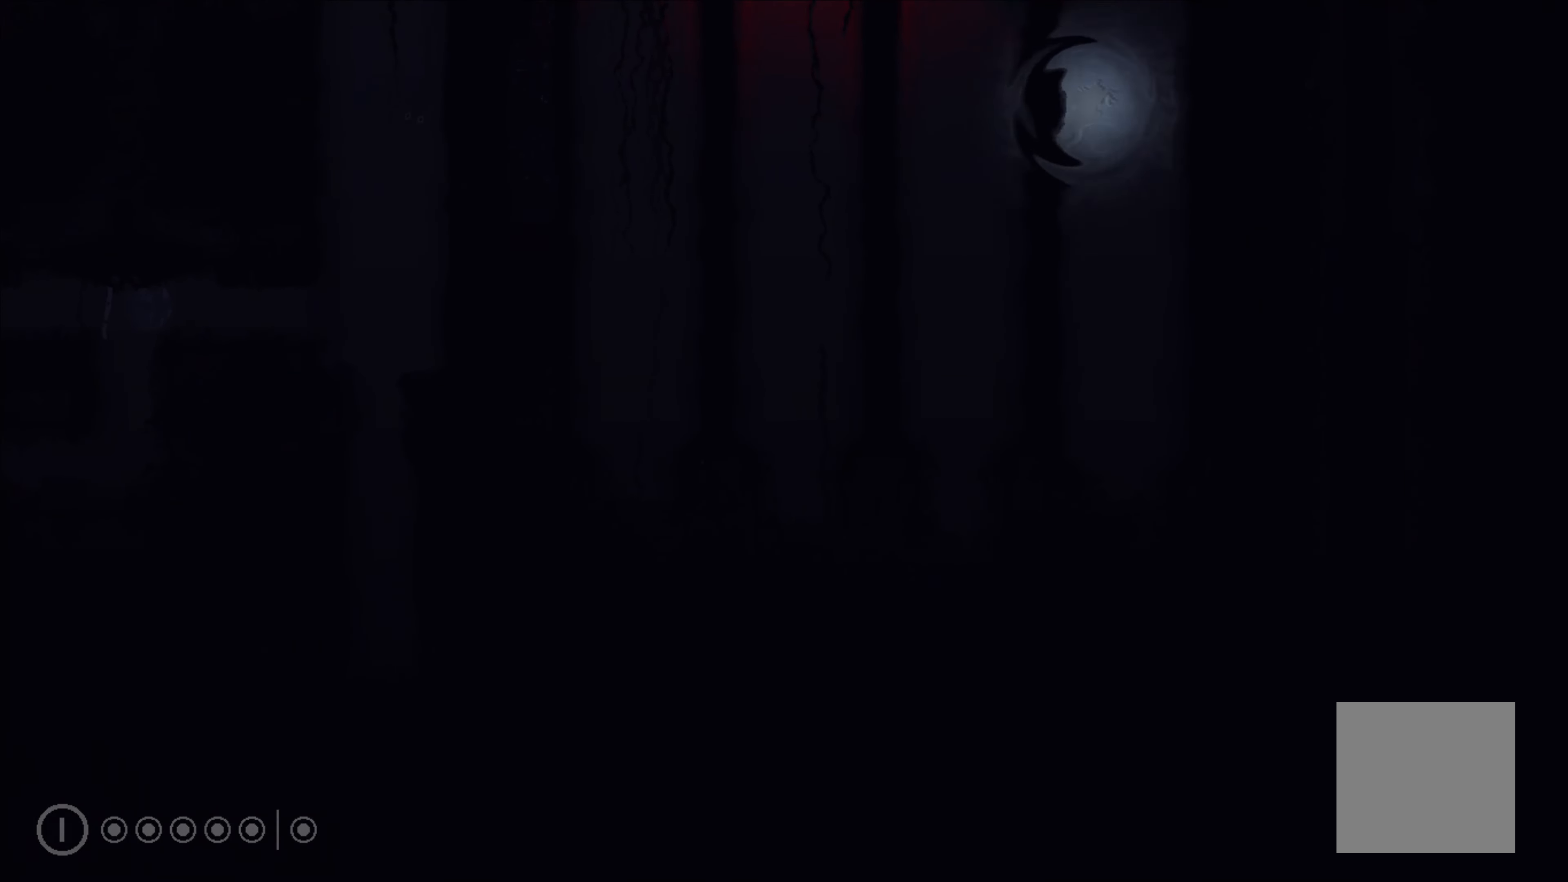
{"buttons": [], "left_stick": "left", "events": [[166, "left_stick", "left"]]}
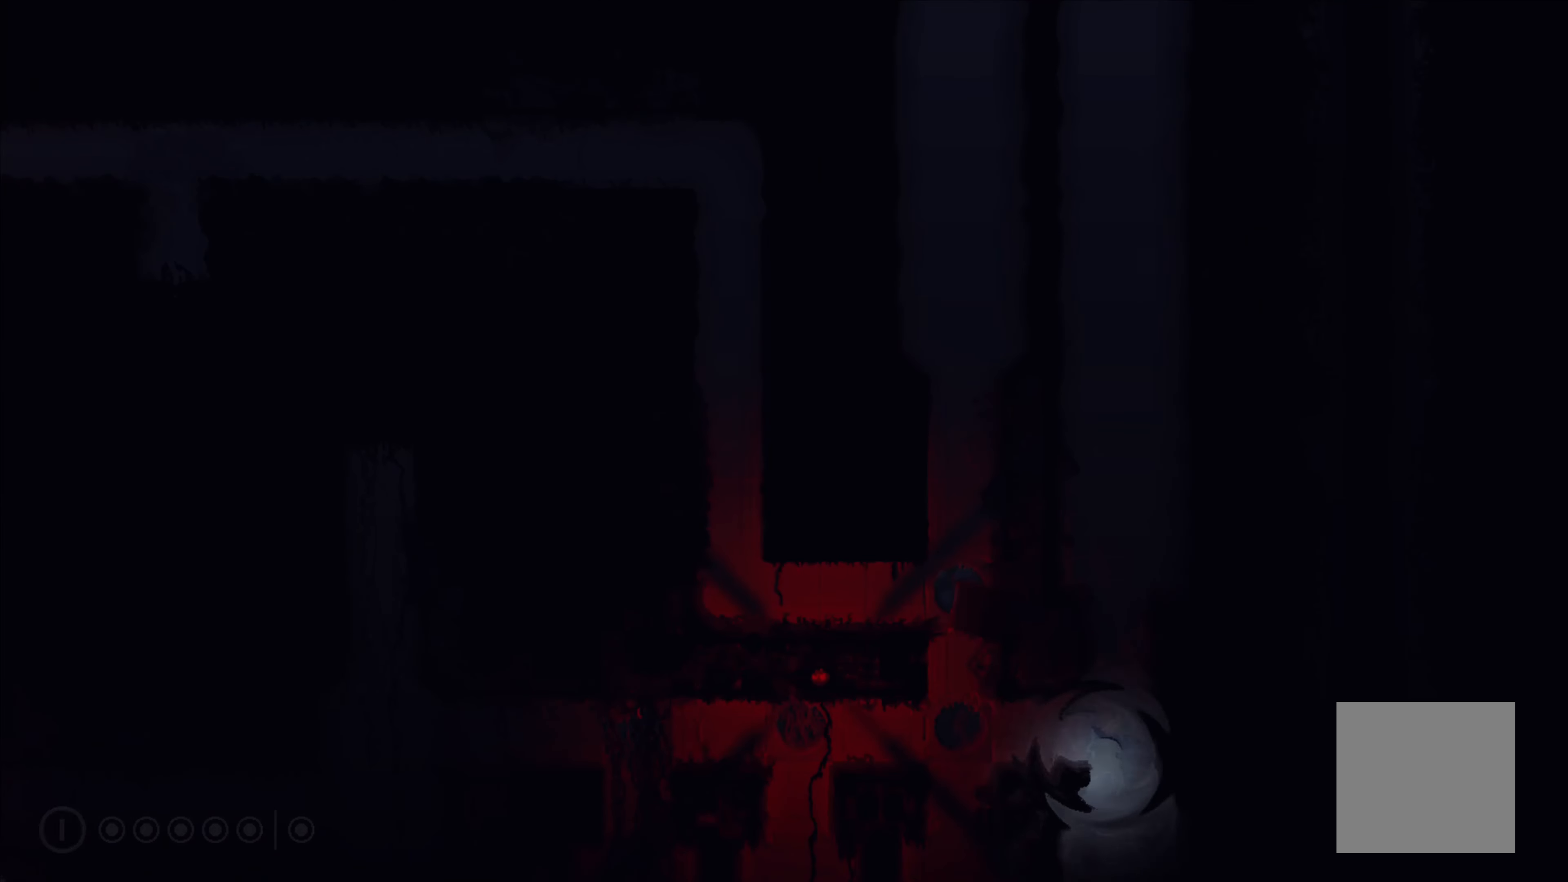
{"buttons": [], "left_stick": "down-left", "events": [[150, "left_stick", "down-left"]]}
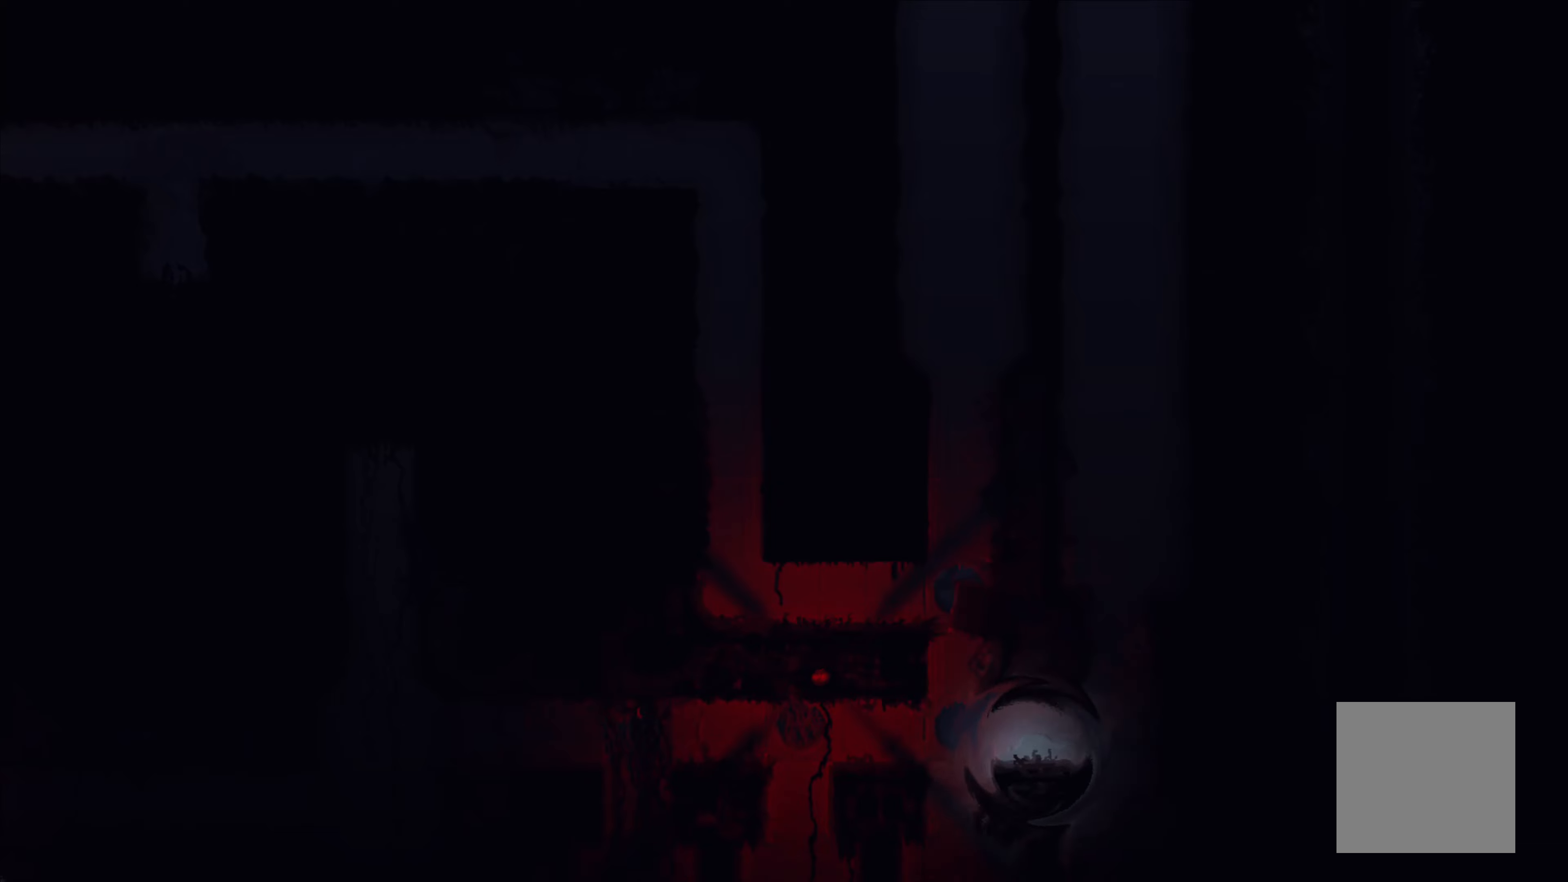
{"buttons": [], "left_stick": "left", "events": [[133, "left_stick", "left"]]}
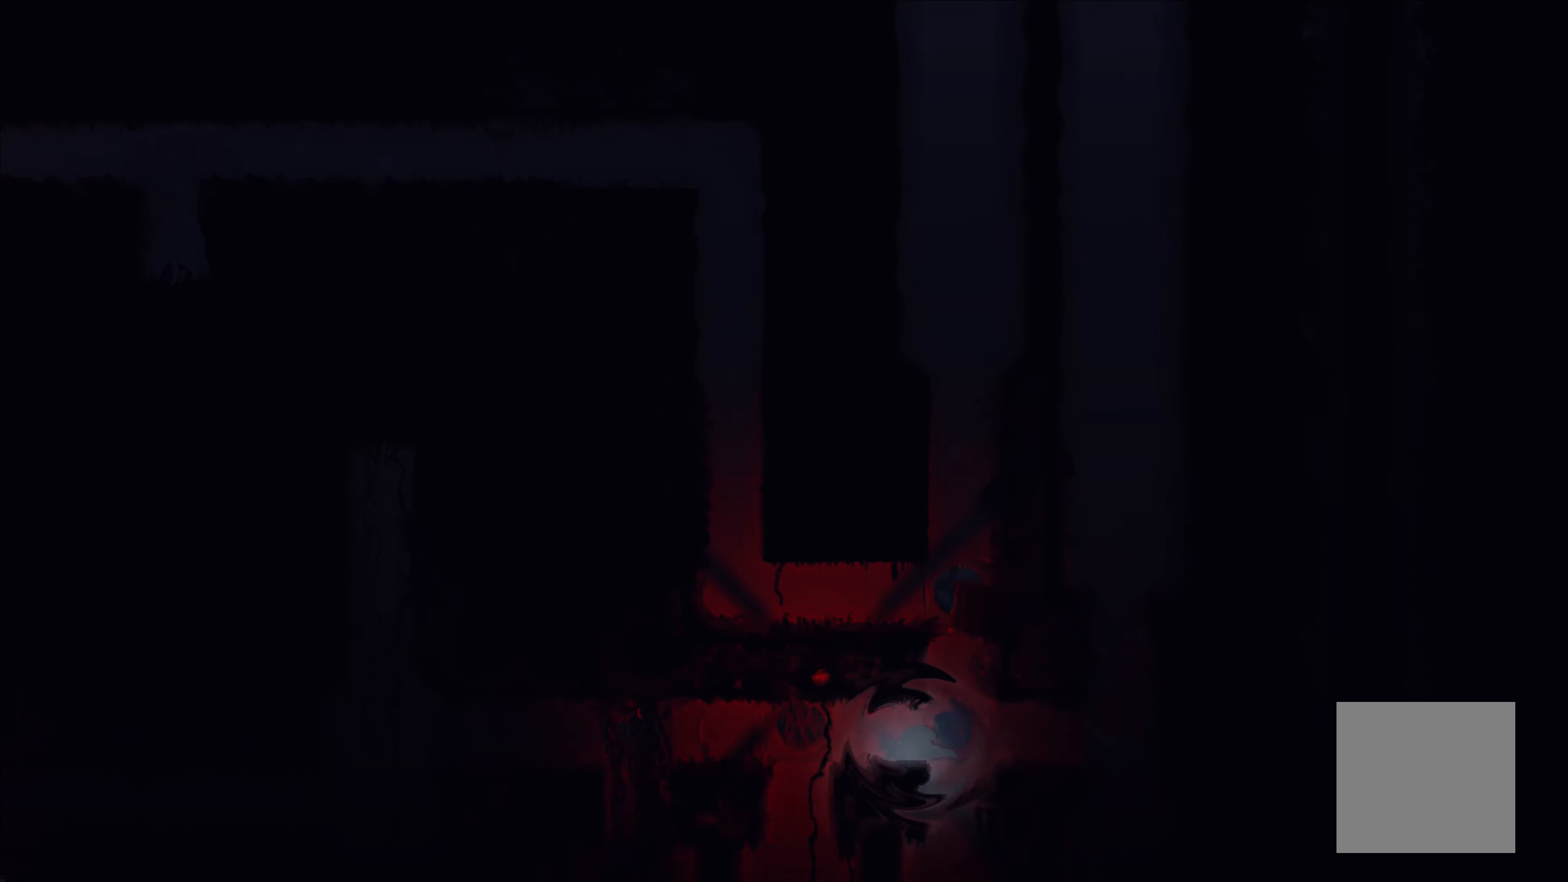
{"buttons": [], "left_stick": "left", "events": []}
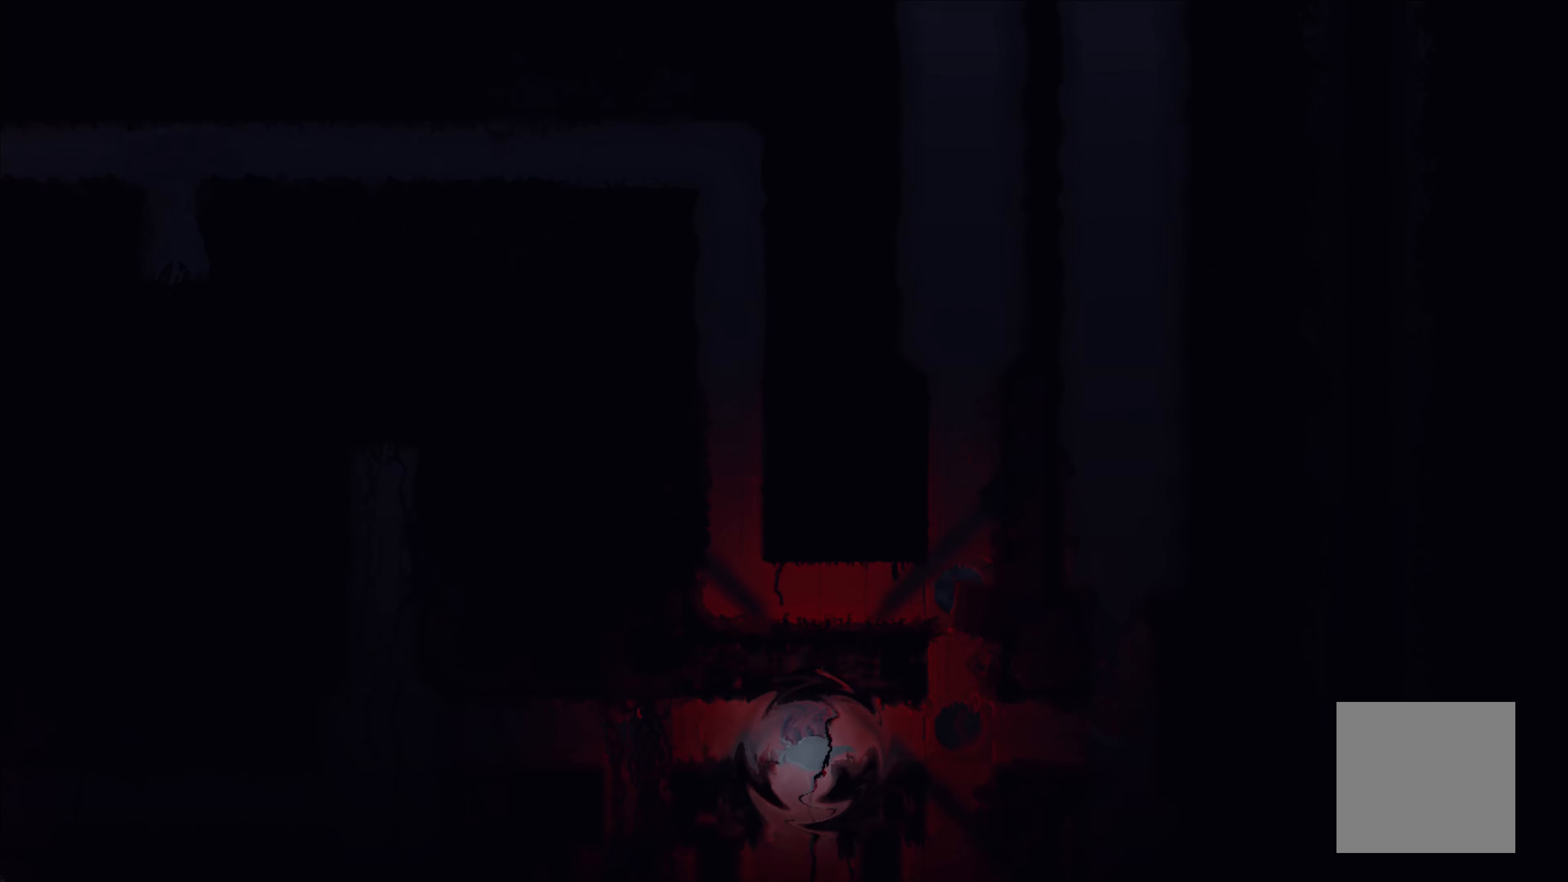
{"buttons": [], "left_stick": "left", "events": []}
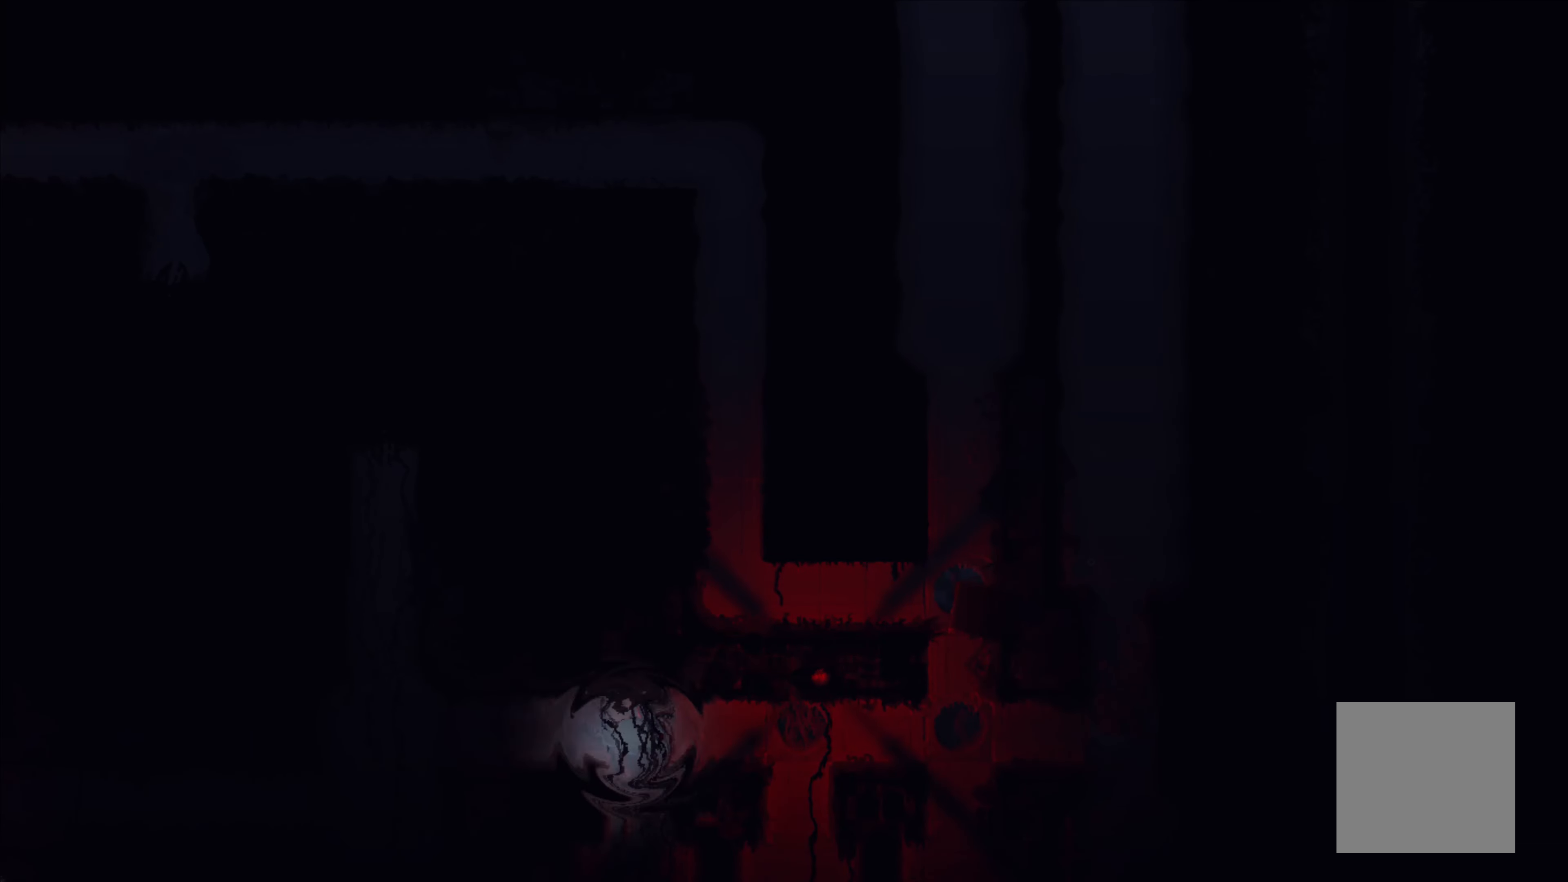
{"buttons": [], "left_stick": "left", "events": []}
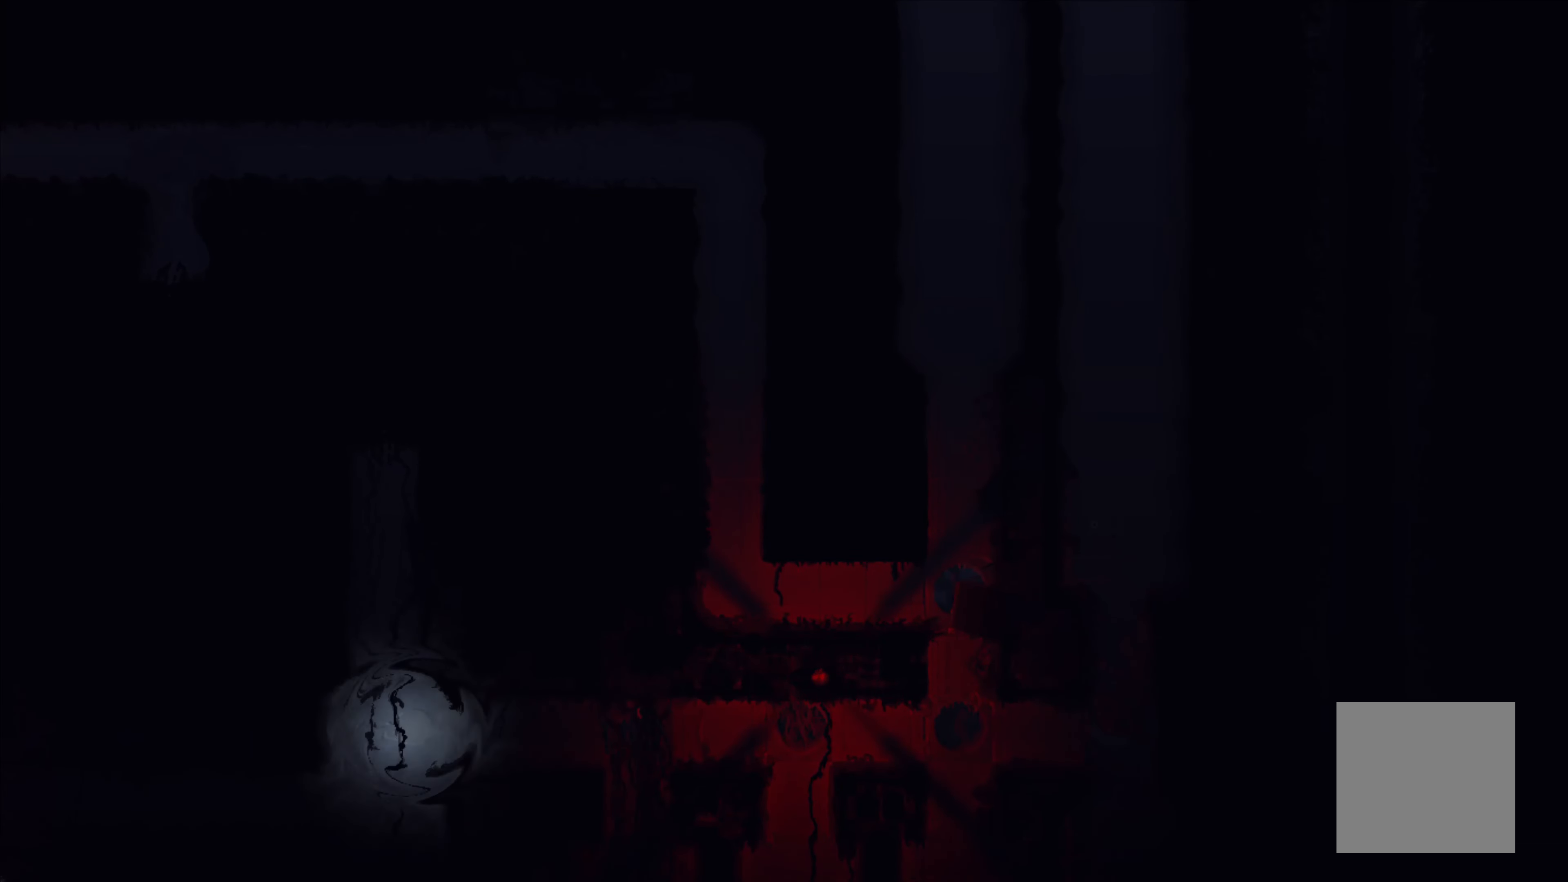
{"buttons": [], "left_stick": "down", "events": [[233, "left_stick", "down"]]}
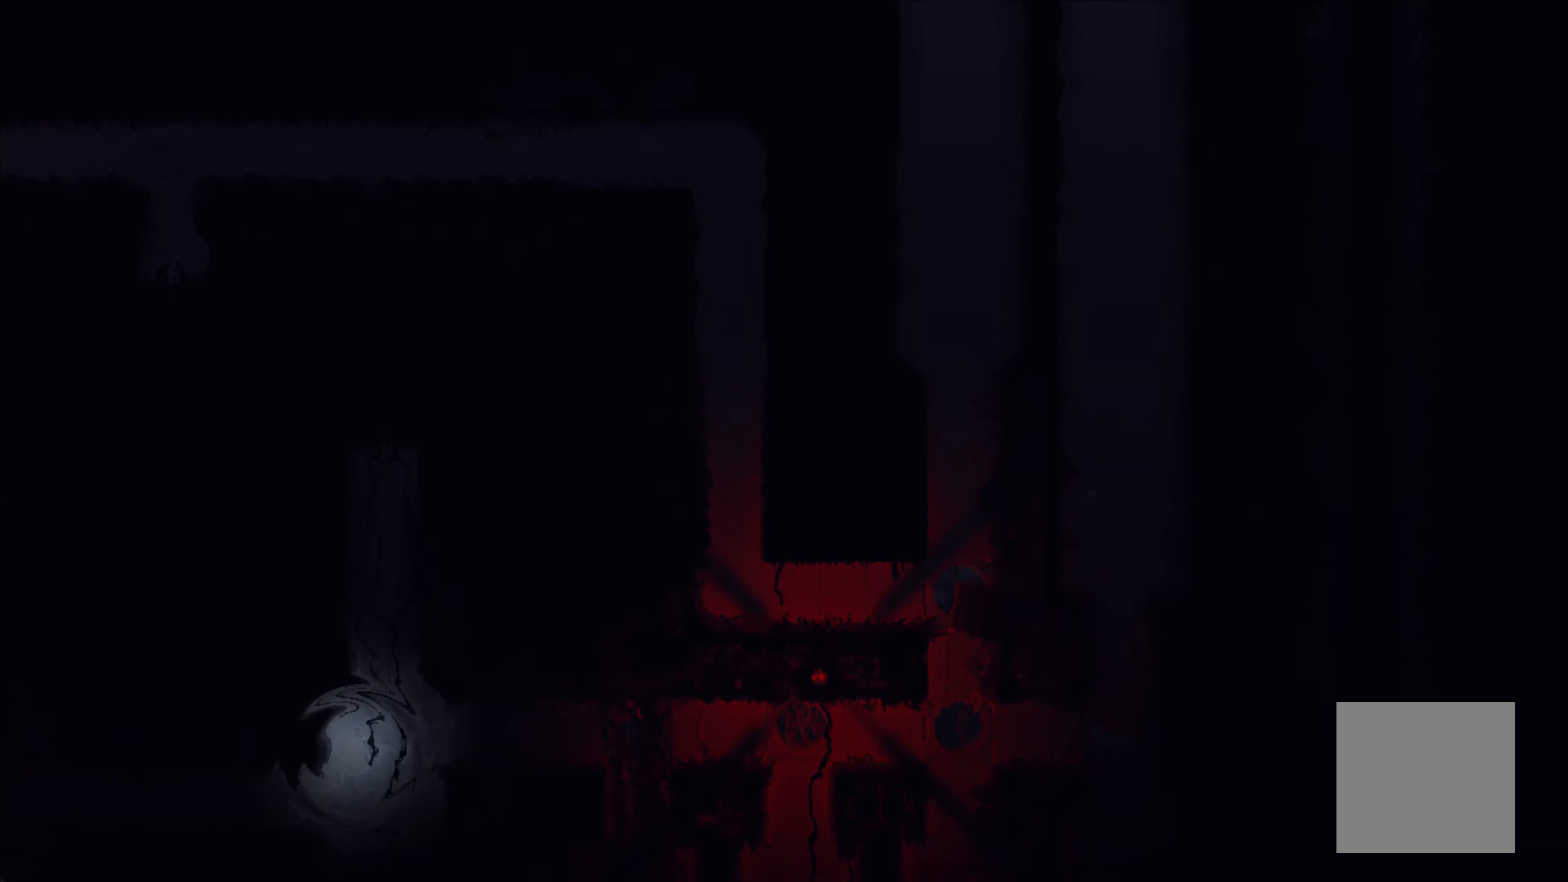
{"buttons": [], "left_stick": "down", "events": []}
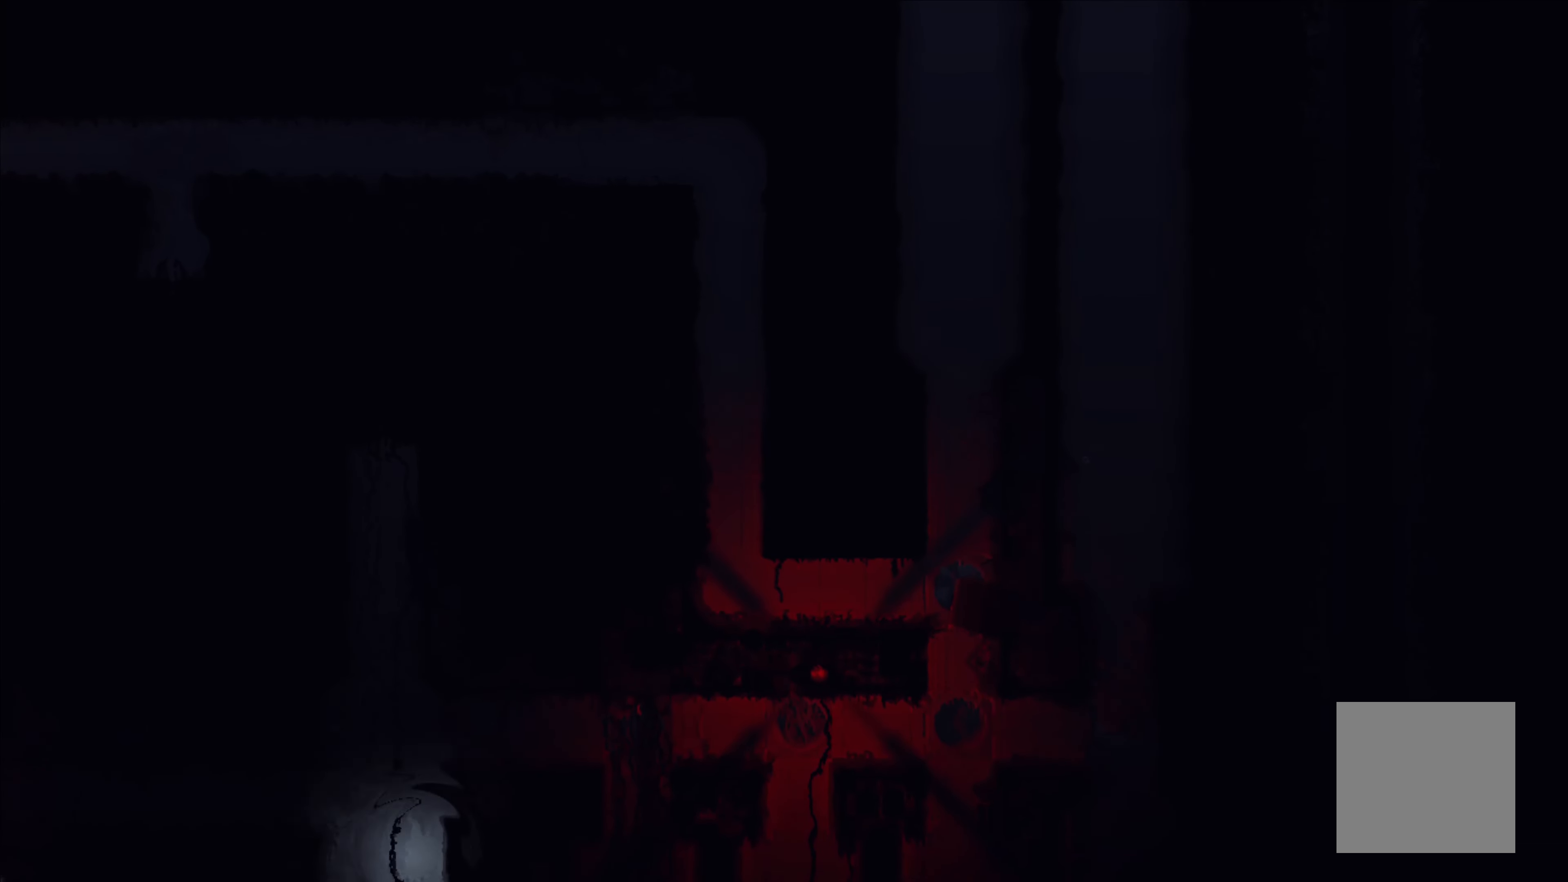
{"buttons": [], "left_stick": "down", "events": []}
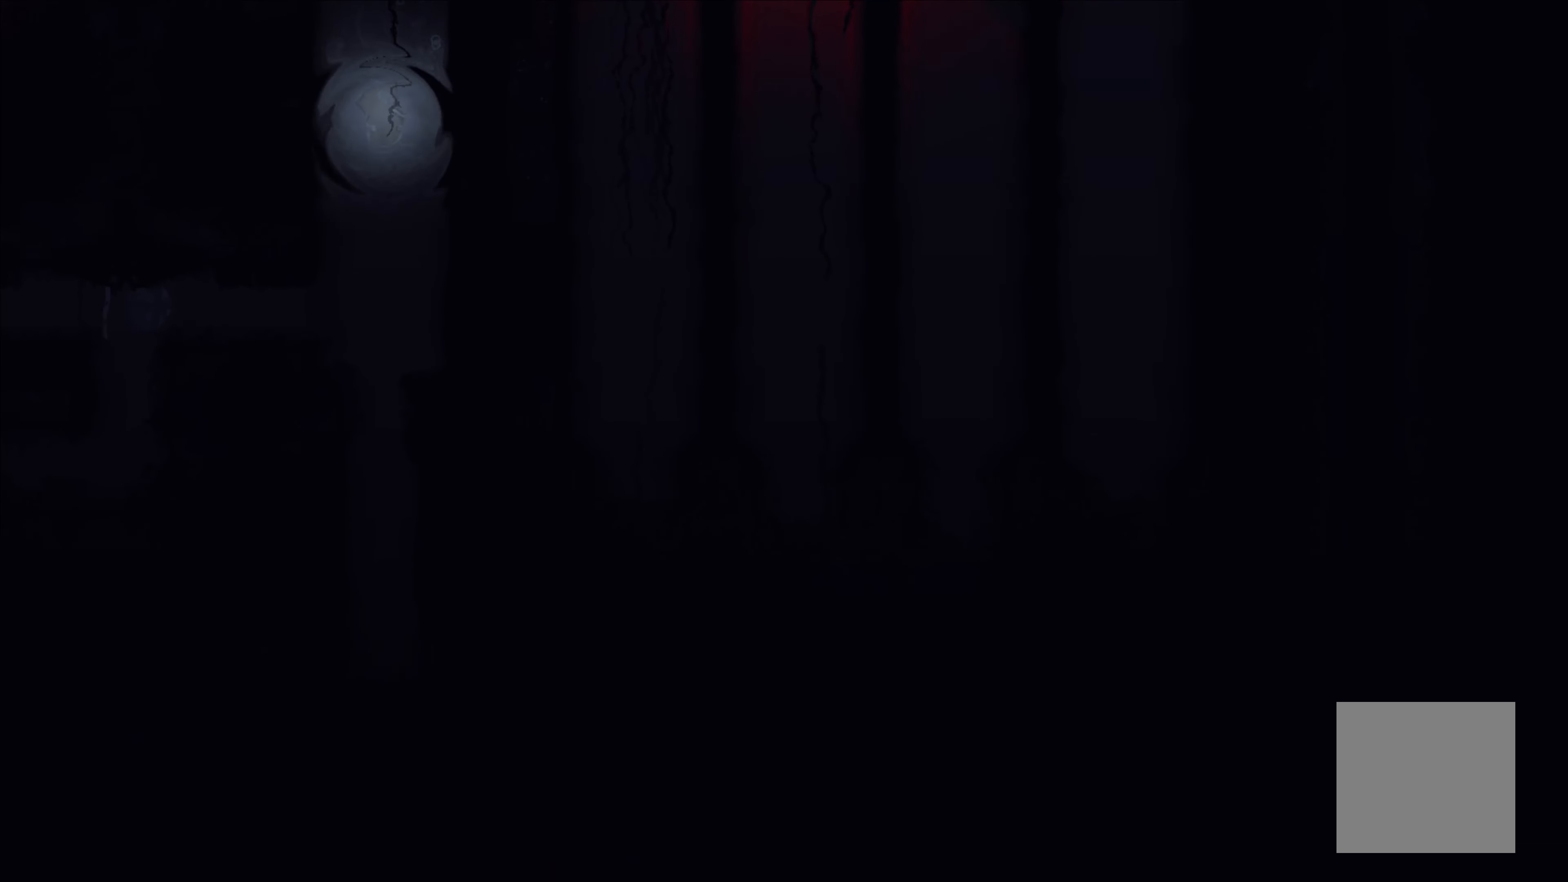
{"buttons": [], "left_stick": "down", "events": [[217, "left_stick", "down-right"], [433, "left_stick", "down"]]}
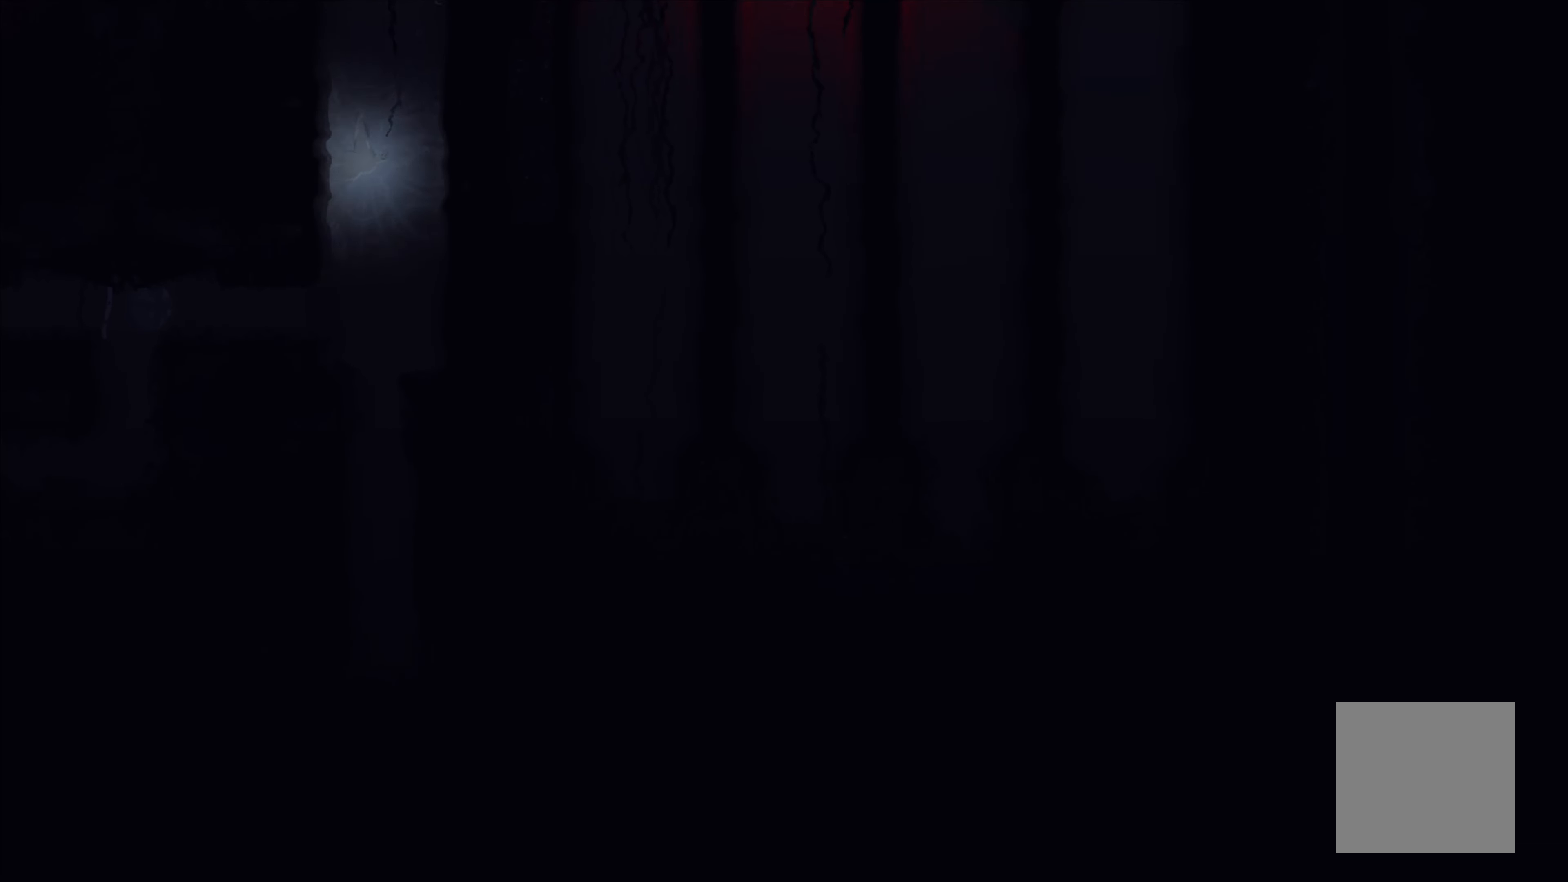
{"buttons": ["R1"], "left_stick": "center", "events": [[217, "R1", "down"], [283, "left_stick", "center"]]}